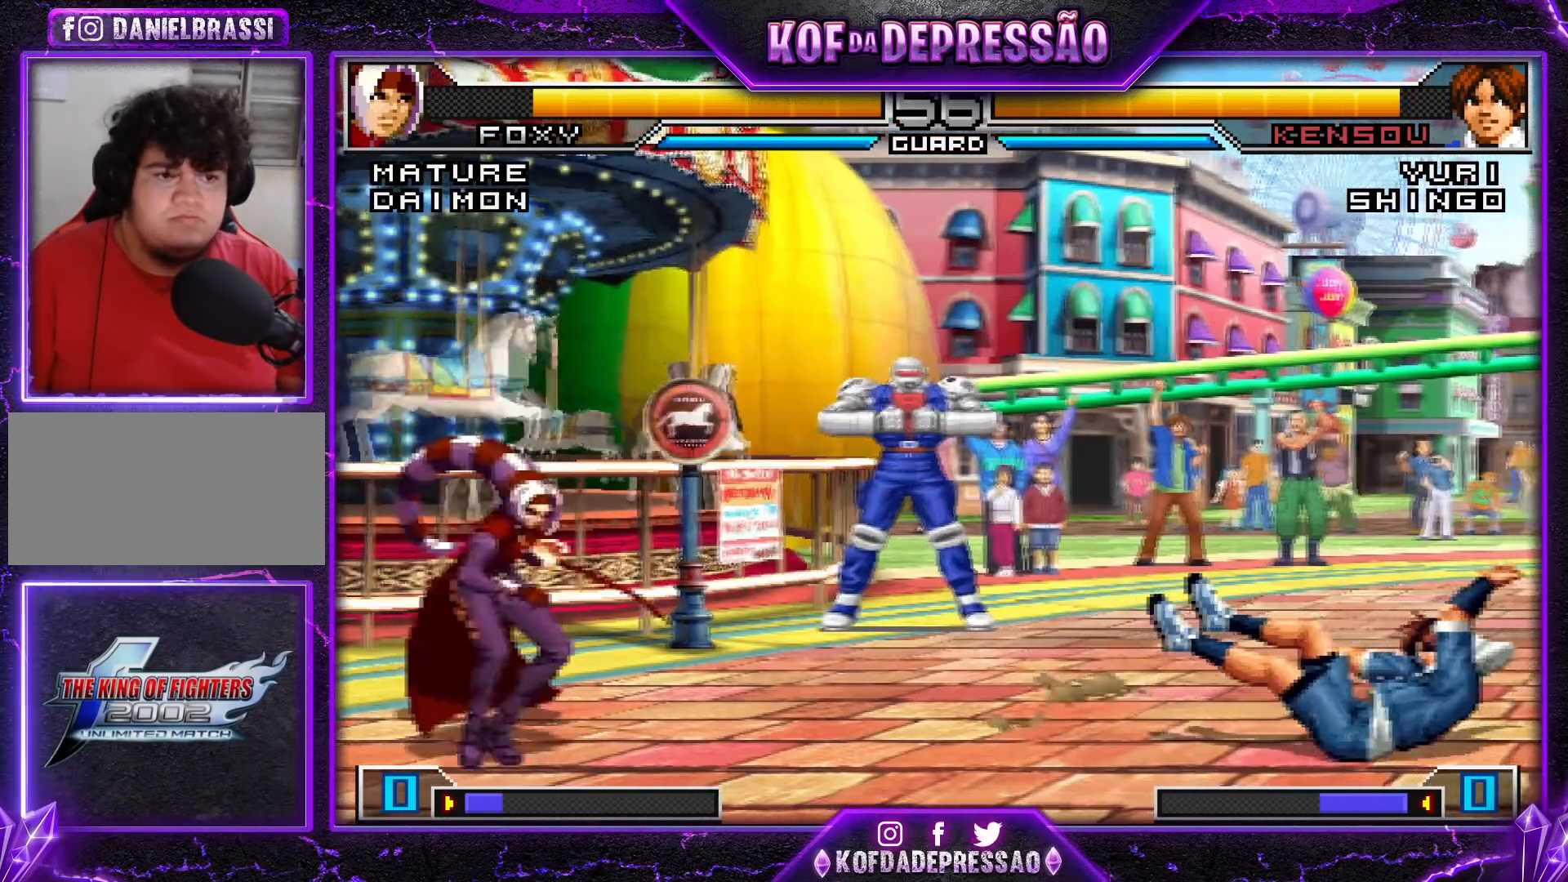
Gameplay with a controller (arcade stick); each line is a JSON object with the inputs held at the frame after it. "events" lists button and stick changes between this image and that frame as [ms after this image, input, new state], when the widget could be followed in between. Not read: L3 R3.
{"buttons": ["CROSS", "R1"], "left_stick": "right", "events": [[434, "CROSS", "down"], [434, "R1", "down"]]}
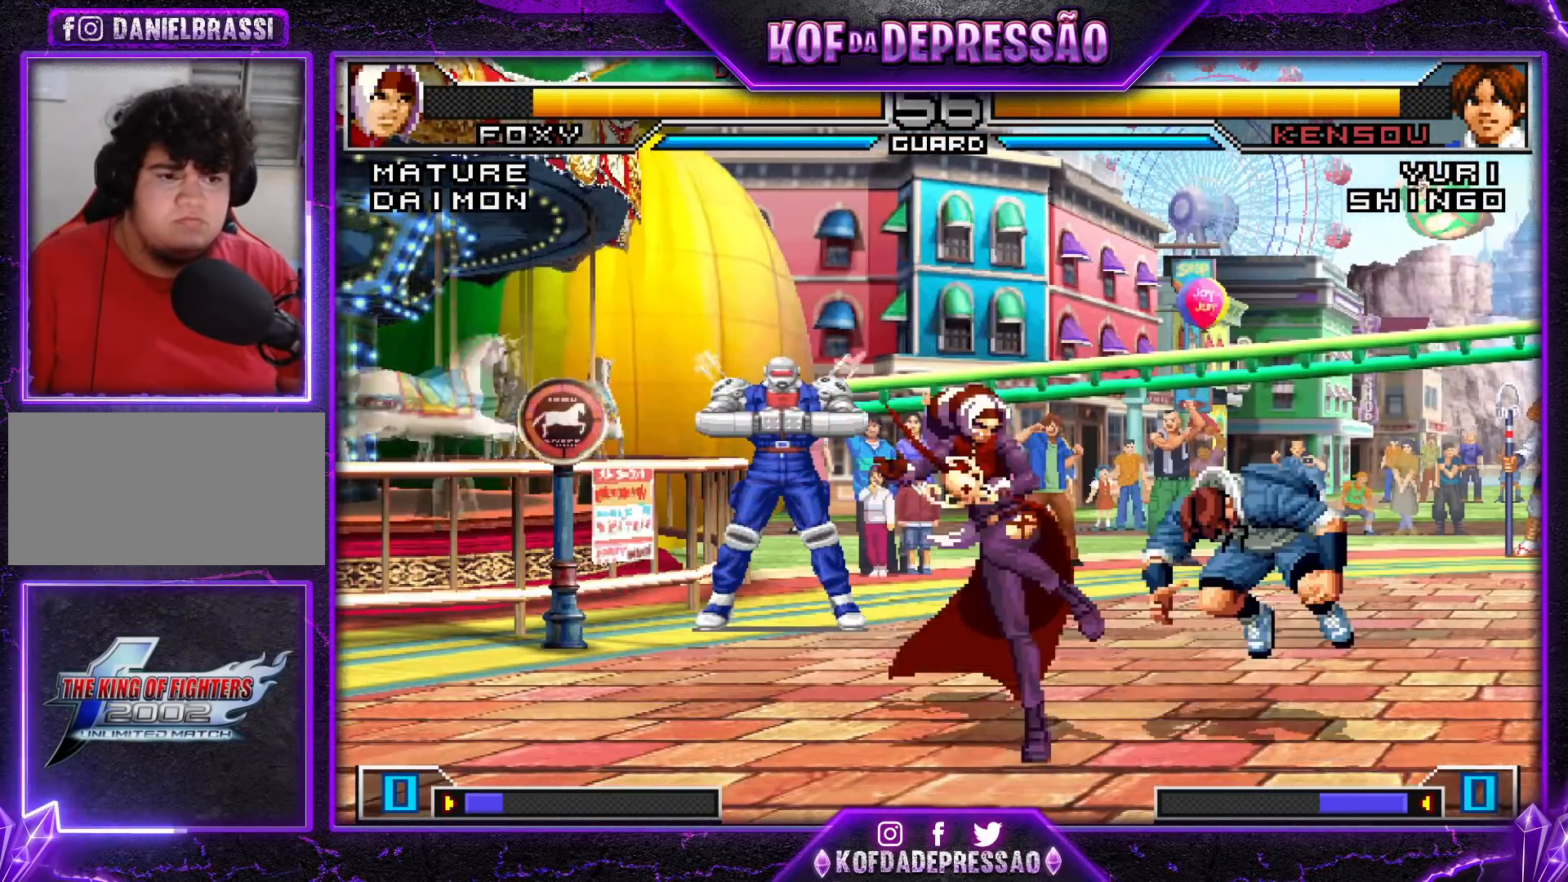
{"buttons": [], "left_stick": "left", "events": [[83, "CROSS", "up"], [83, "R1", "up"], [133, "left_stick", "down"], [266, "R1", "down"], [266, "left_stick", "left"], [467, "R1", "up"]]}
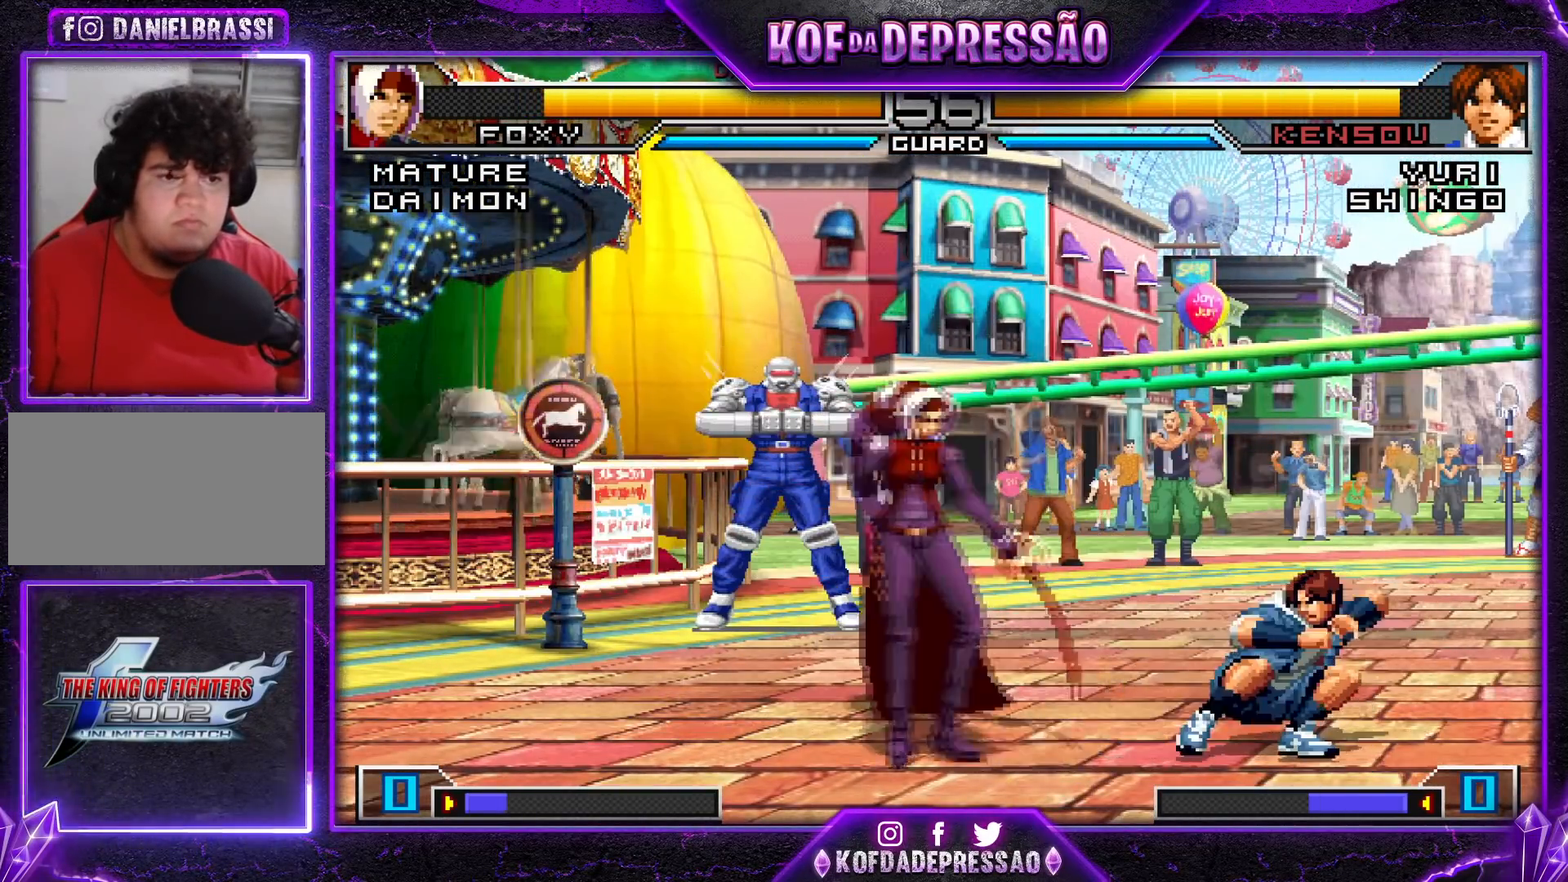
{"buttons": [], "left_stick": "down-left", "events": [[83, "left_stick", "down-left"]]}
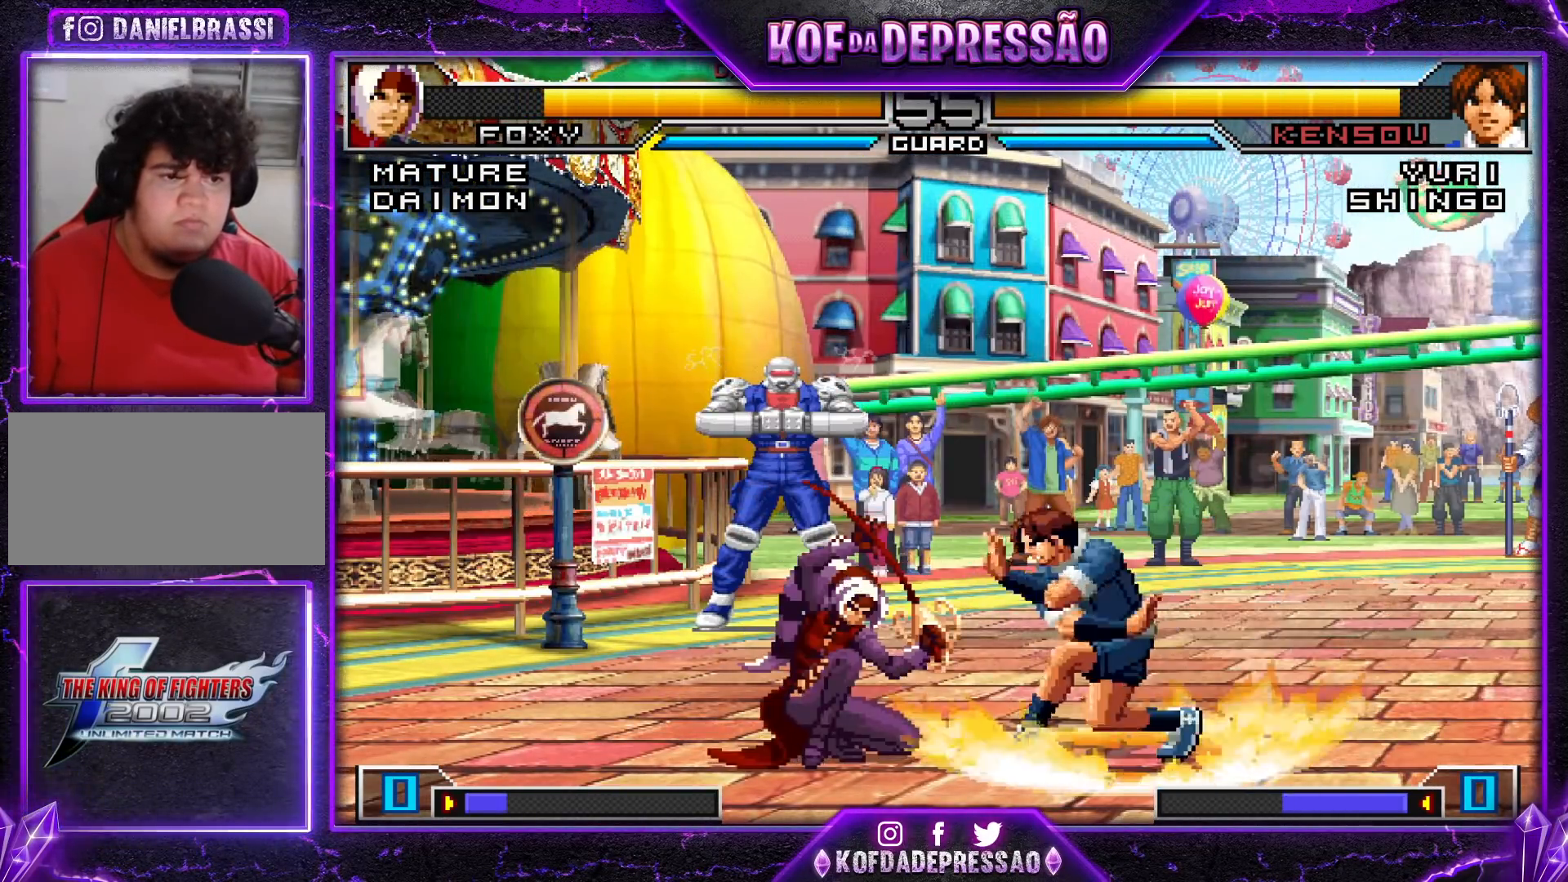
{"buttons": ["R1"], "left_stick": "center", "events": [[367, "left_stick", "center"], [483, "R1", "down"]]}
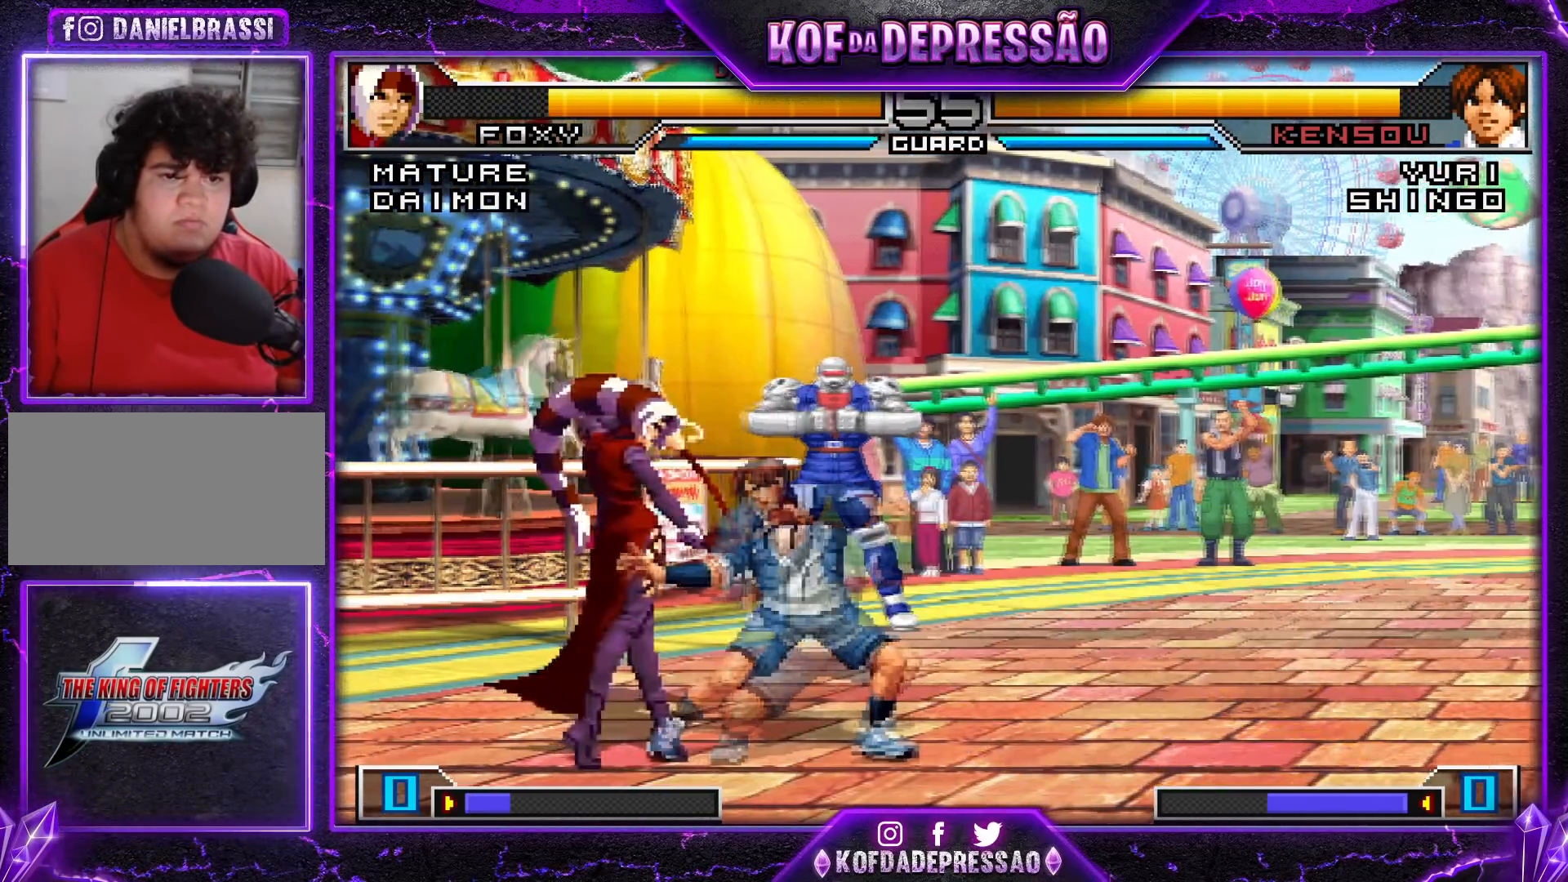
{"buttons": ["SQUARE"], "left_stick": "right", "events": [[100, "left_stick", "right"], [150, "R1", "up"], [417, "SQUARE", "down"]]}
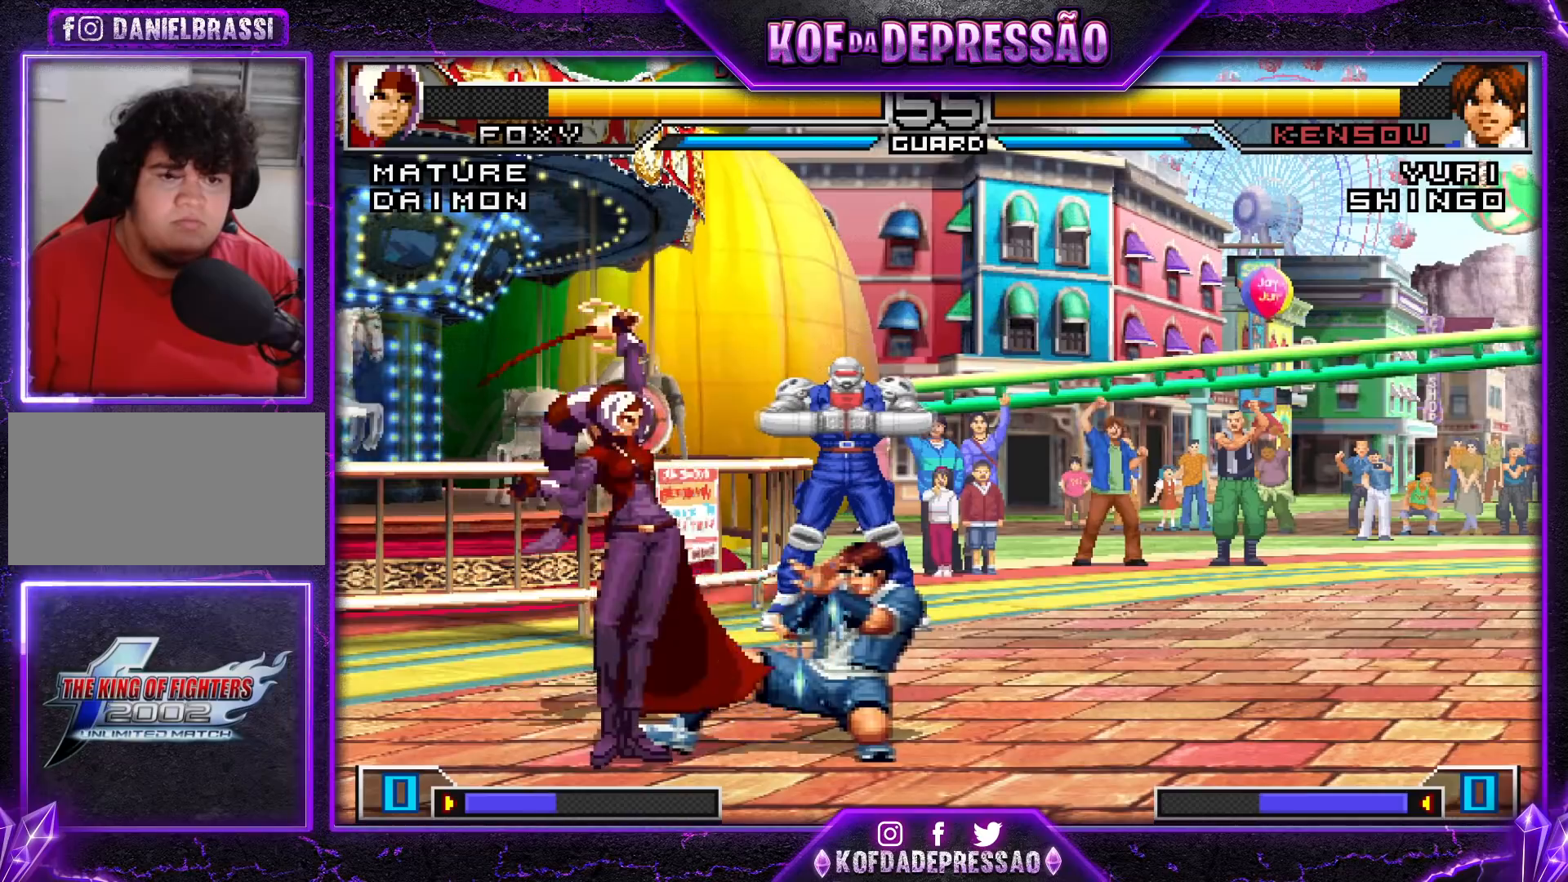
{"buttons": [], "left_stick": "center", "events": [[83, "SQUARE", "up"], [116, "left_stick", "center"], [300, "left_stick", "down-right"], [317, "SQUARE", "down"], [433, "left_stick", "center"], [450, "SQUARE", "up"]]}
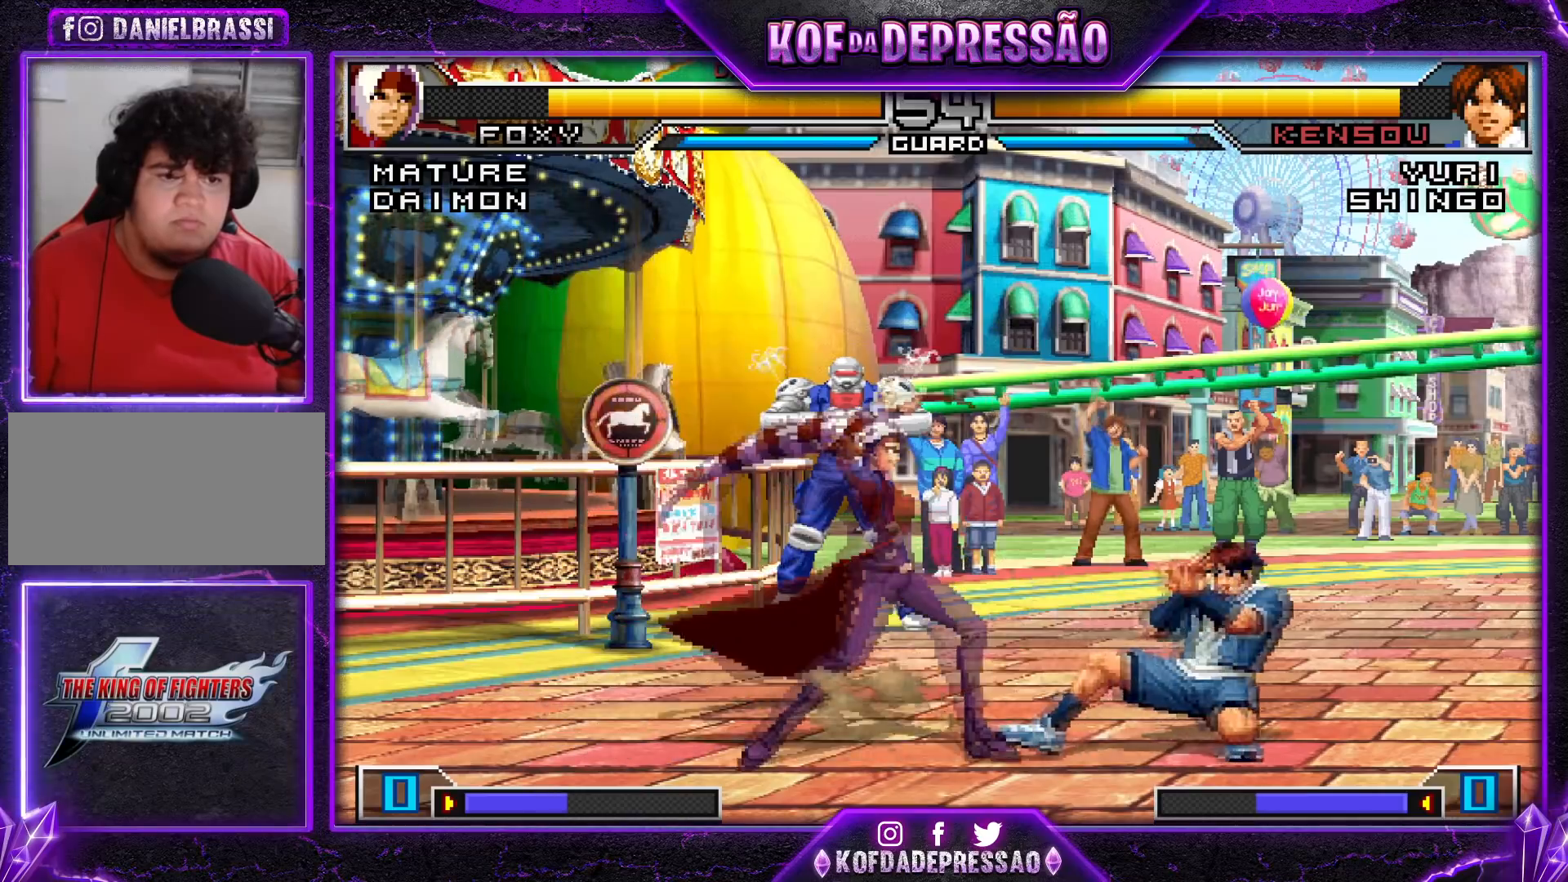
{"buttons": [], "left_stick": "center", "events": [[33, "left_stick", "left"], [83, "left_stick", "down"], [184, "left_stick", "right"], [217, "CROSS", "down"], [267, "left_stick", "center"], [334, "CROSS", "up"]]}
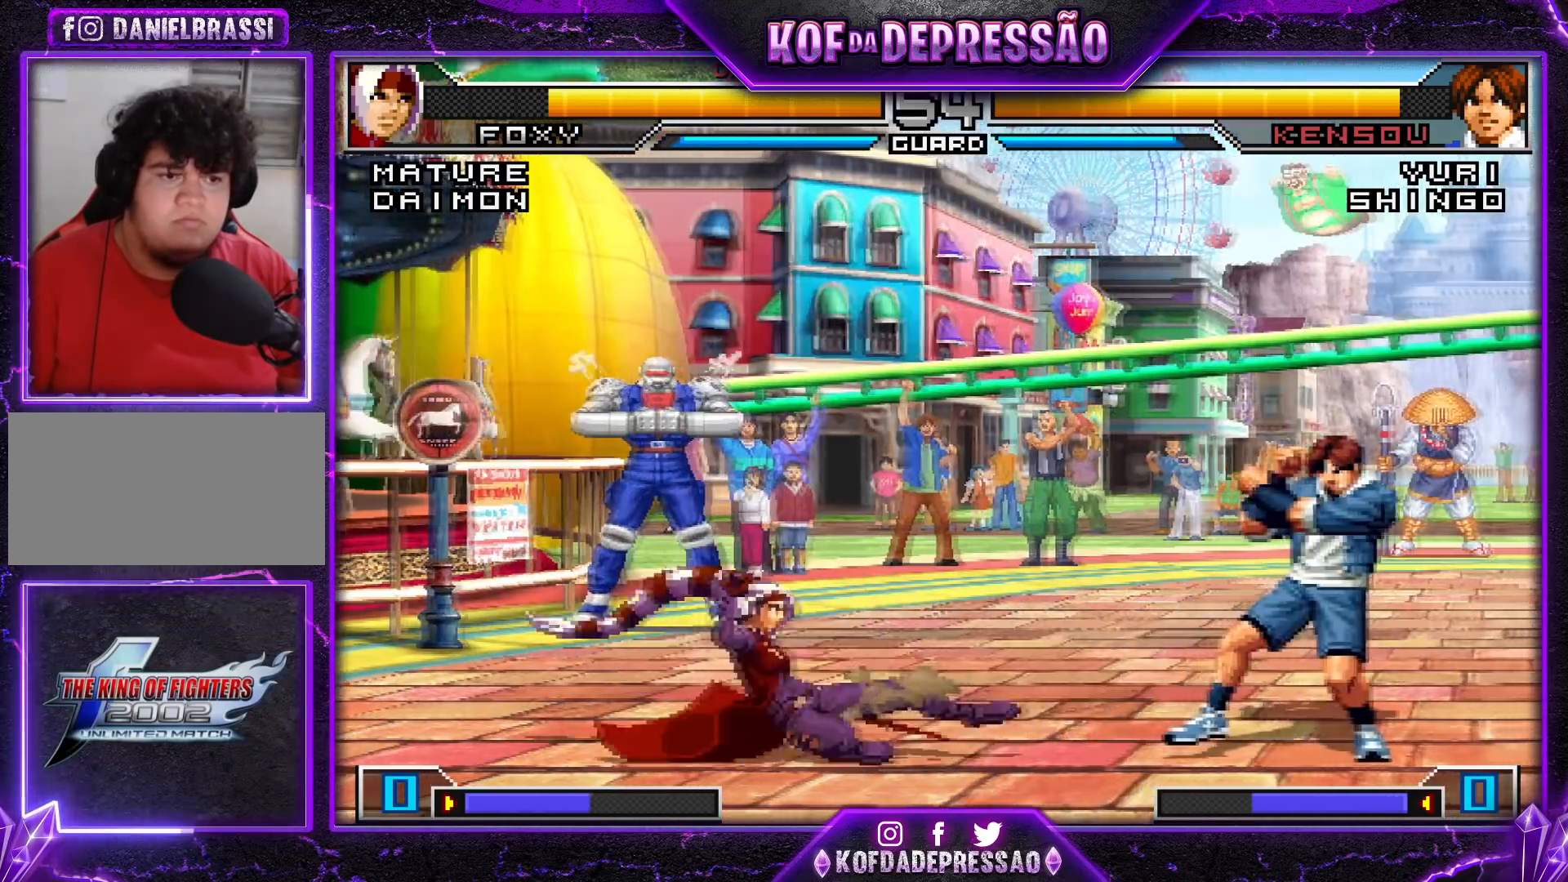
{"buttons": [], "left_stick": "center", "events": []}
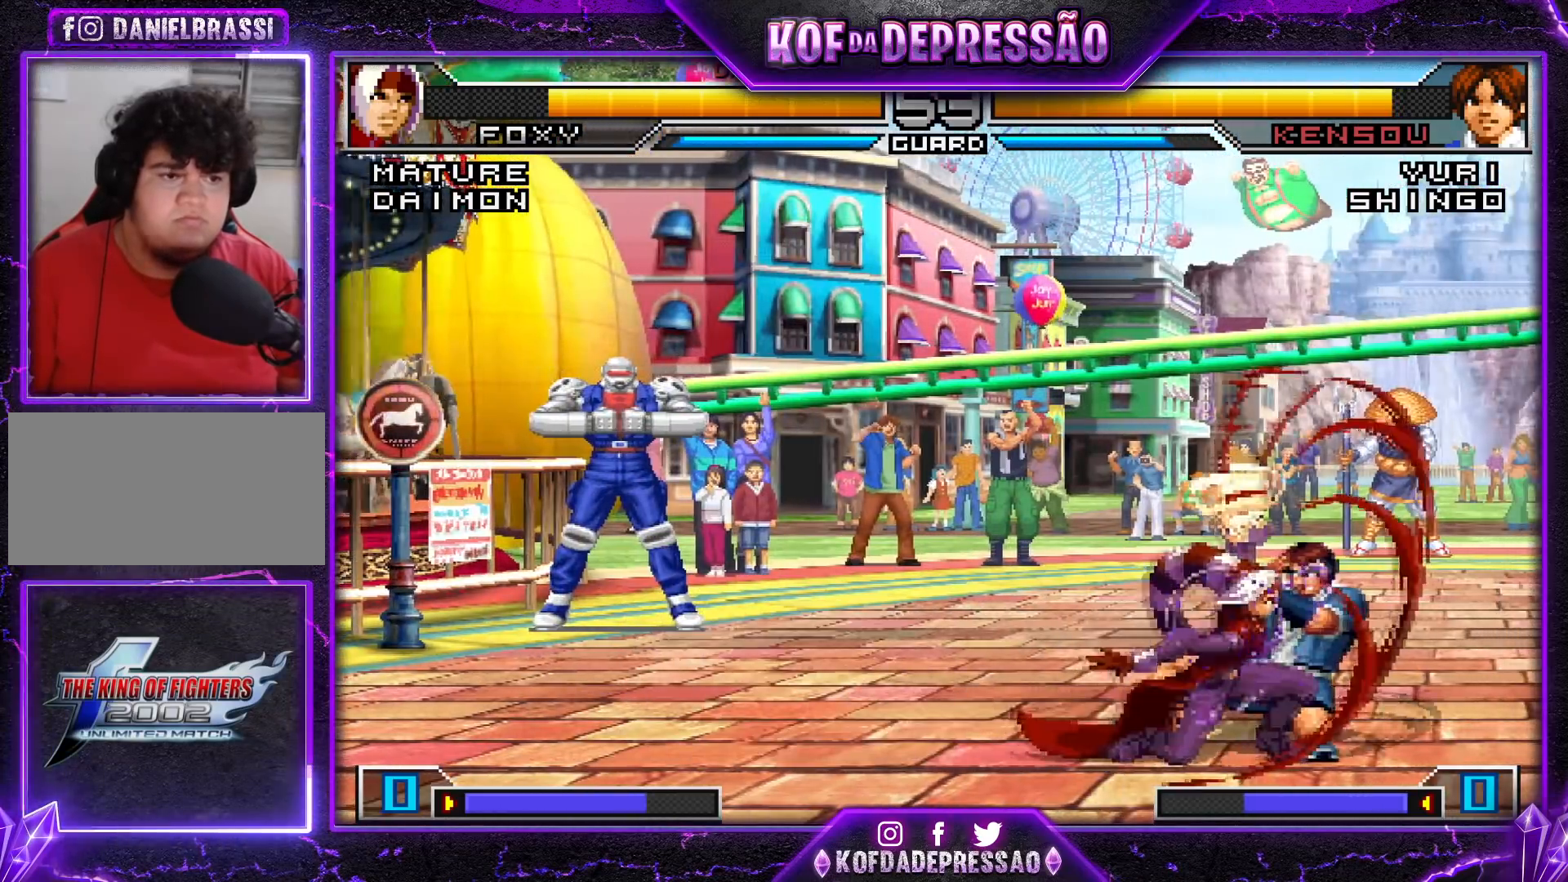
{"buttons": ["R1"], "left_stick": "right", "events": [[234, "left_stick", "right"], [317, "left_stick", "down"], [417, "R1", "down"], [450, "left_stick", "right"]]}
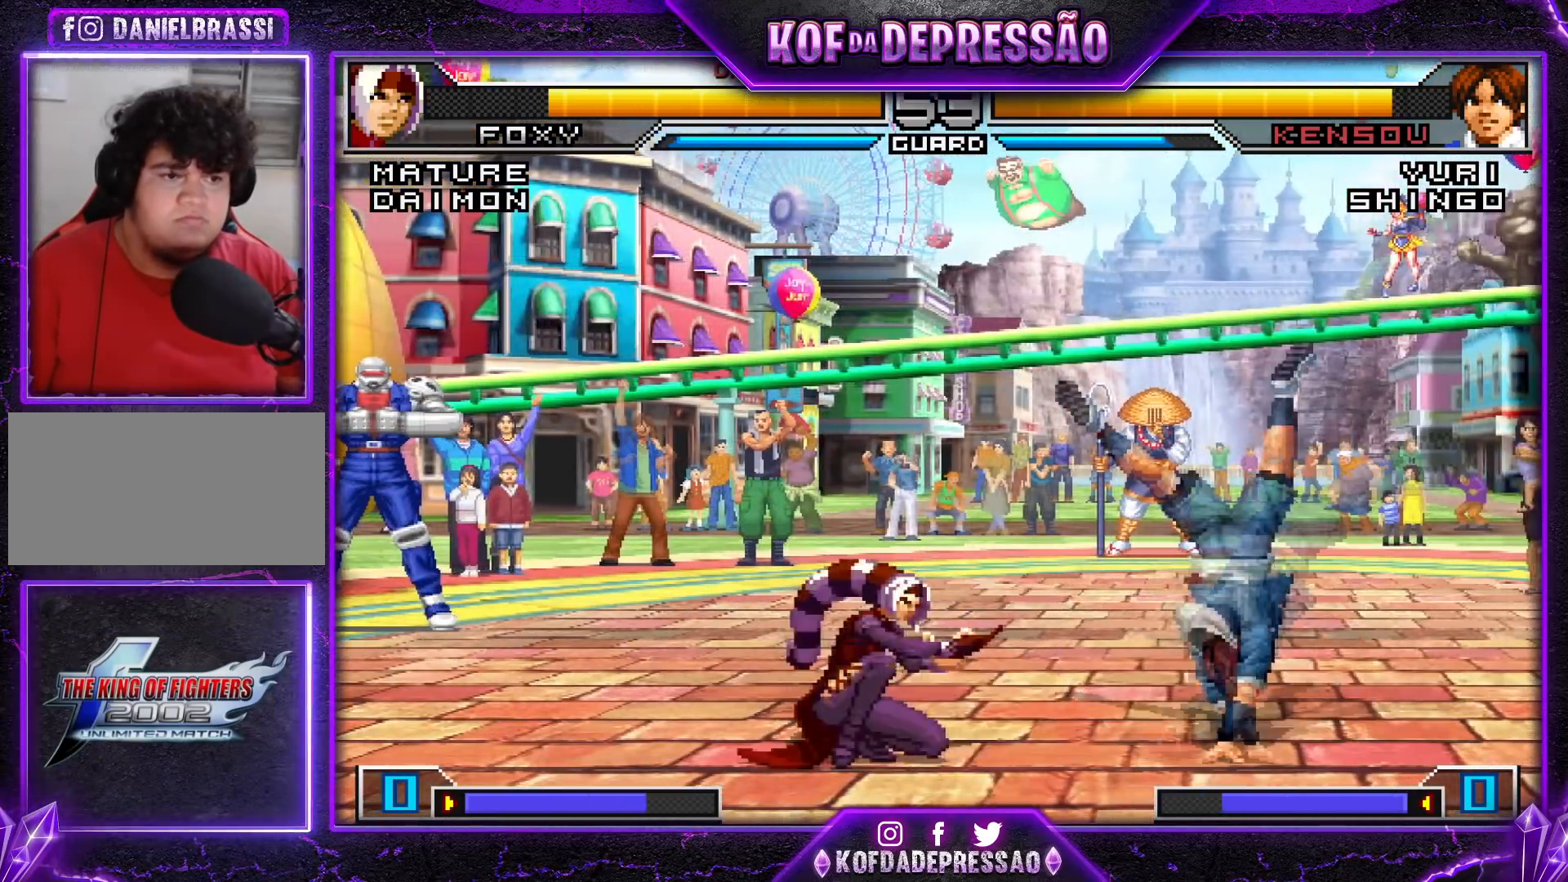
{"buttons": [], "left_stick": "down-left", "events": [[33, "R1", "up"], [66, "left_stick", "down-left"], [100, "CROSS", "down"], [100, "R1", "down"], [150, "CROSS", "up"], [200, "CROSS", "down"], [333, "CROSS", "up"], [383, "R1", "up"]]}
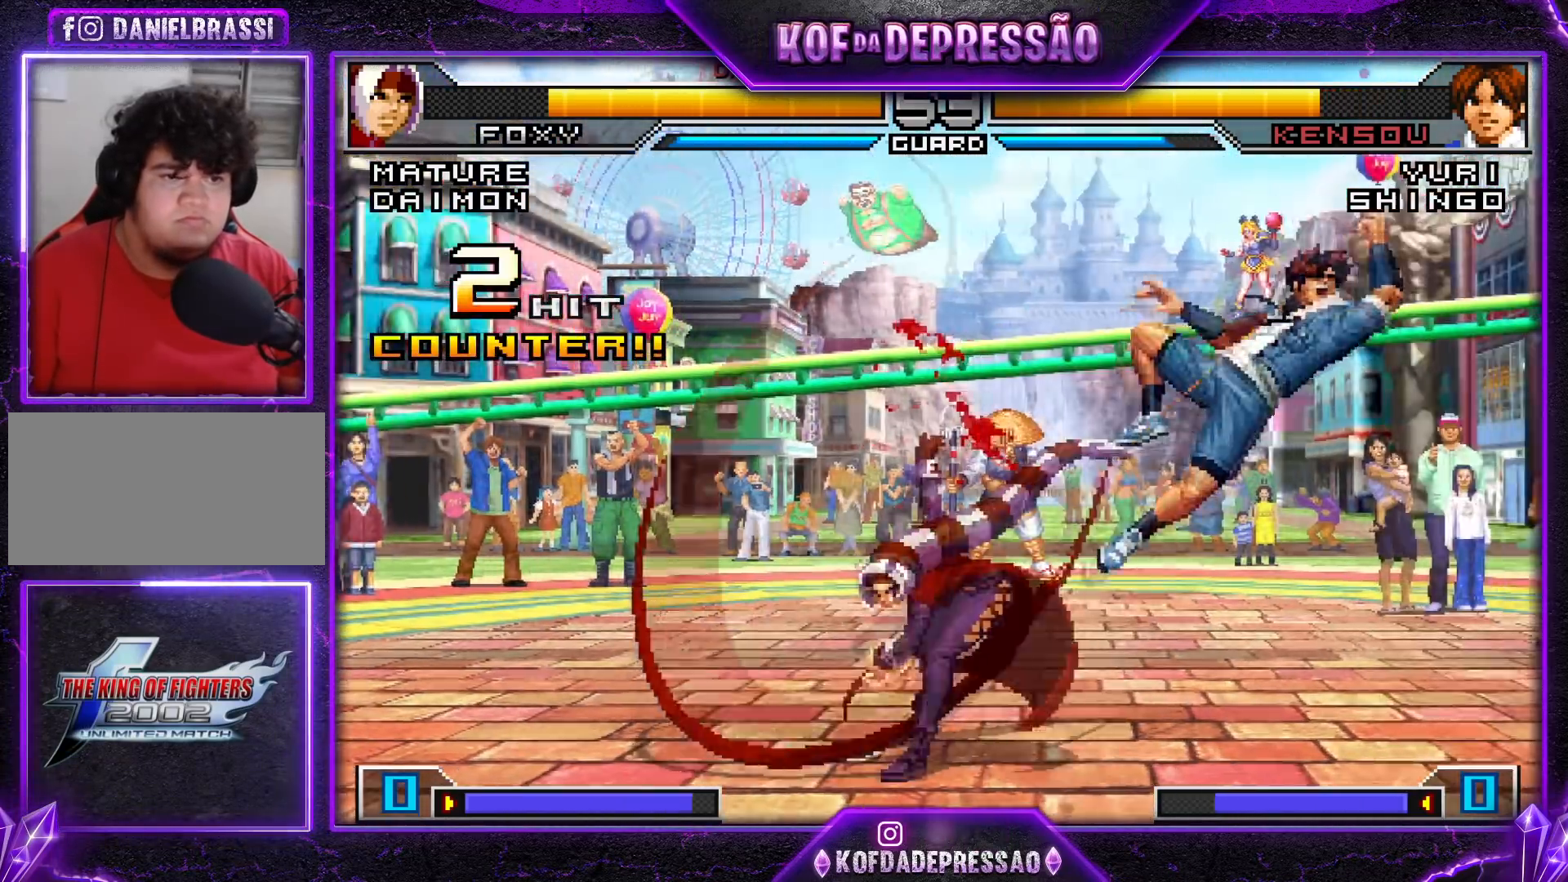
{"buttons": [], "left_stick": "up-right", "events": [[217, "left_stick", "center"], [267, "left_stick", "down-right"], [334, "left_stick", "up-right"]]}
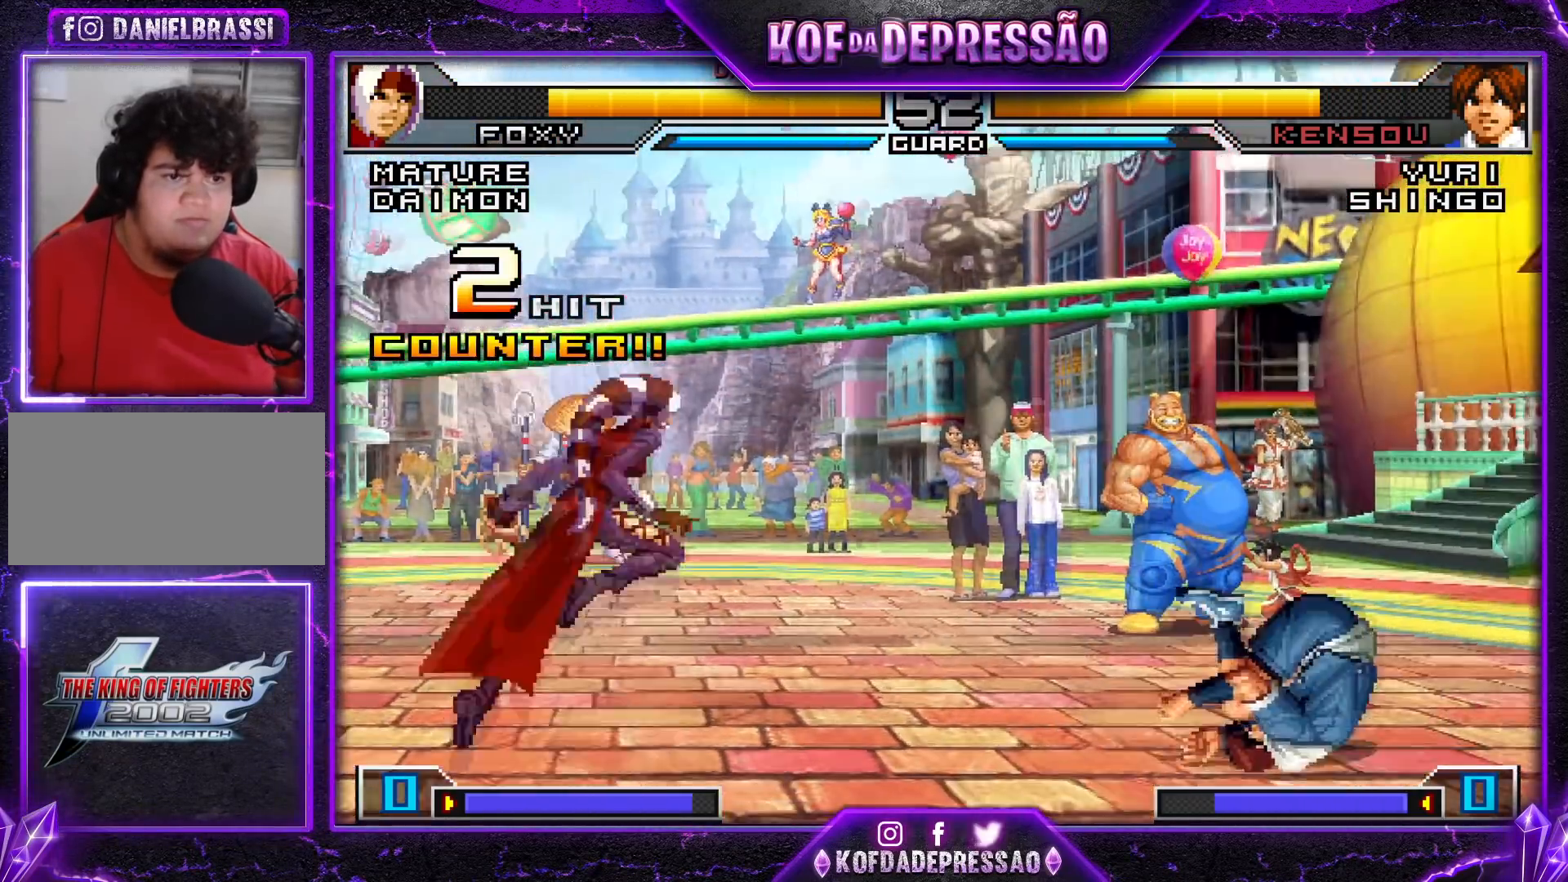
{"buttons": [], "left_stick": "down-left", "events": [[66, "R1", "down"], [83, "CROSS", "down"], [183, "CROSS", "up"], [183, "R1", "up"], [183, "left_stick", "center"], [266, "left_stick", "down-left"]]}
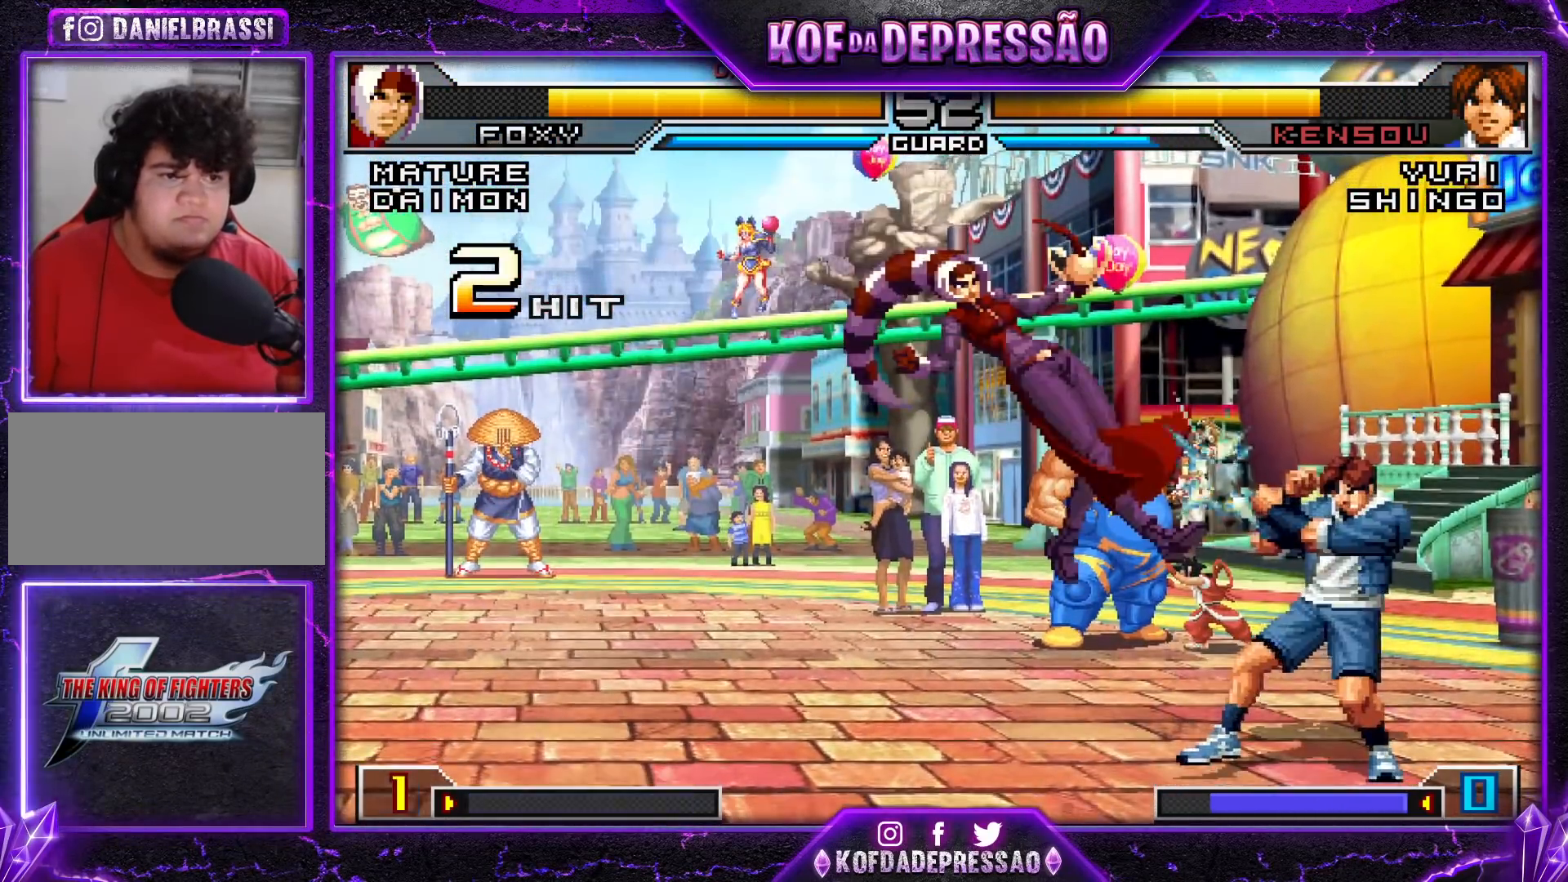
{"buttons": [], "left_stick": "center", "events": [[334, "left_stick", "down-right"], [384, "left_stick", "up-right"], [450, "left_stick", "center"]]}
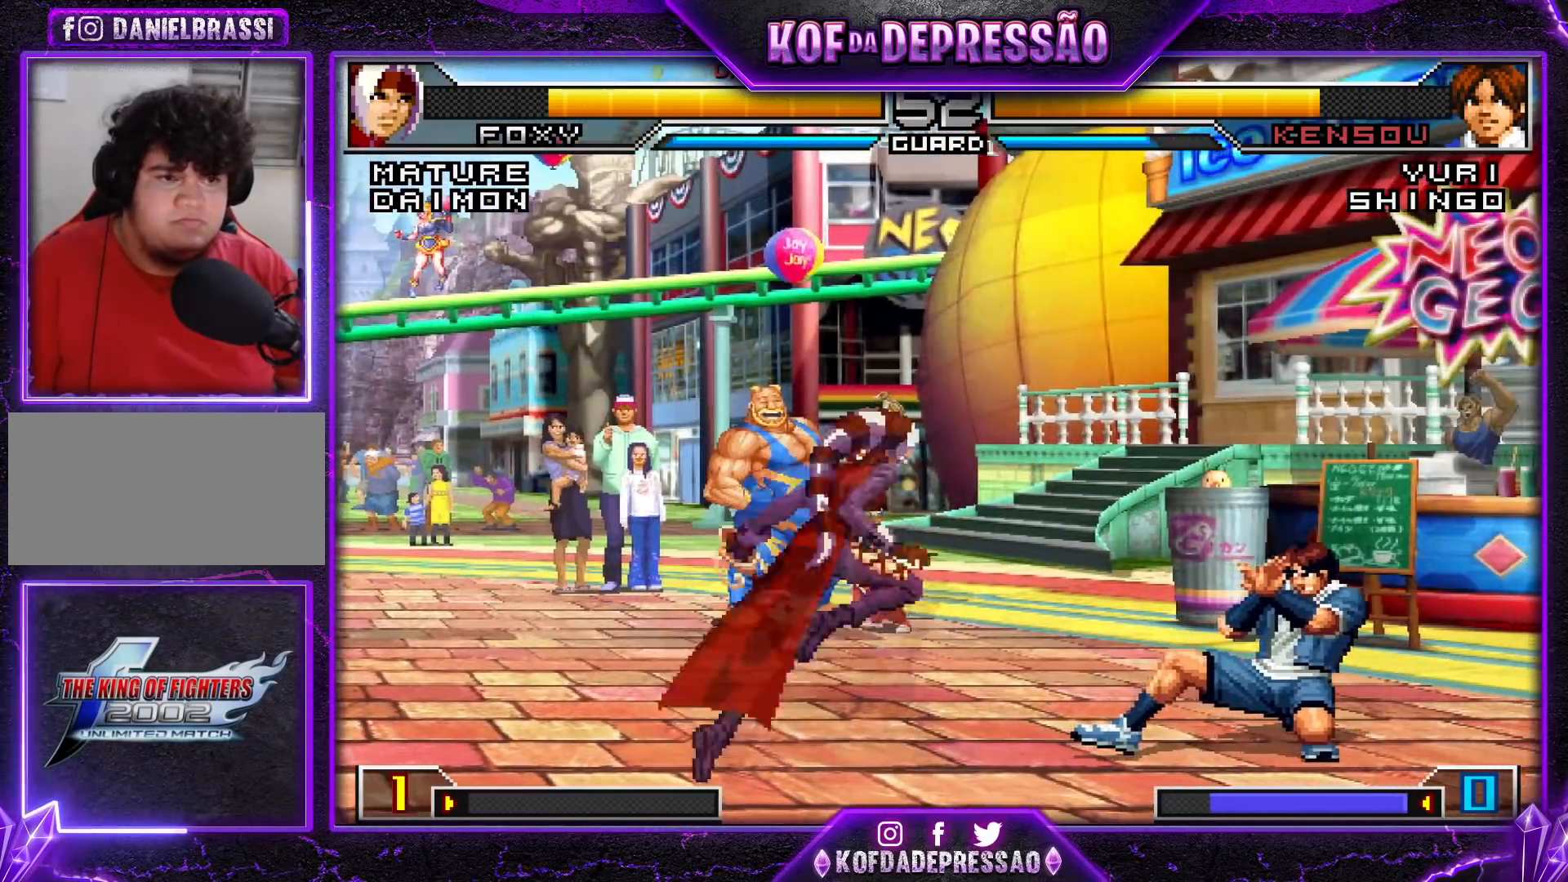
{"buttons": [], "left_stick": "down-left", "events": [[16, "CROSS", "down"], [16, "R1", "down"], [66, "CROSS", "up"], [66, "R1", "up"], [83, "left_stick", "left"], [133, "left_stick", "down-left"]]}
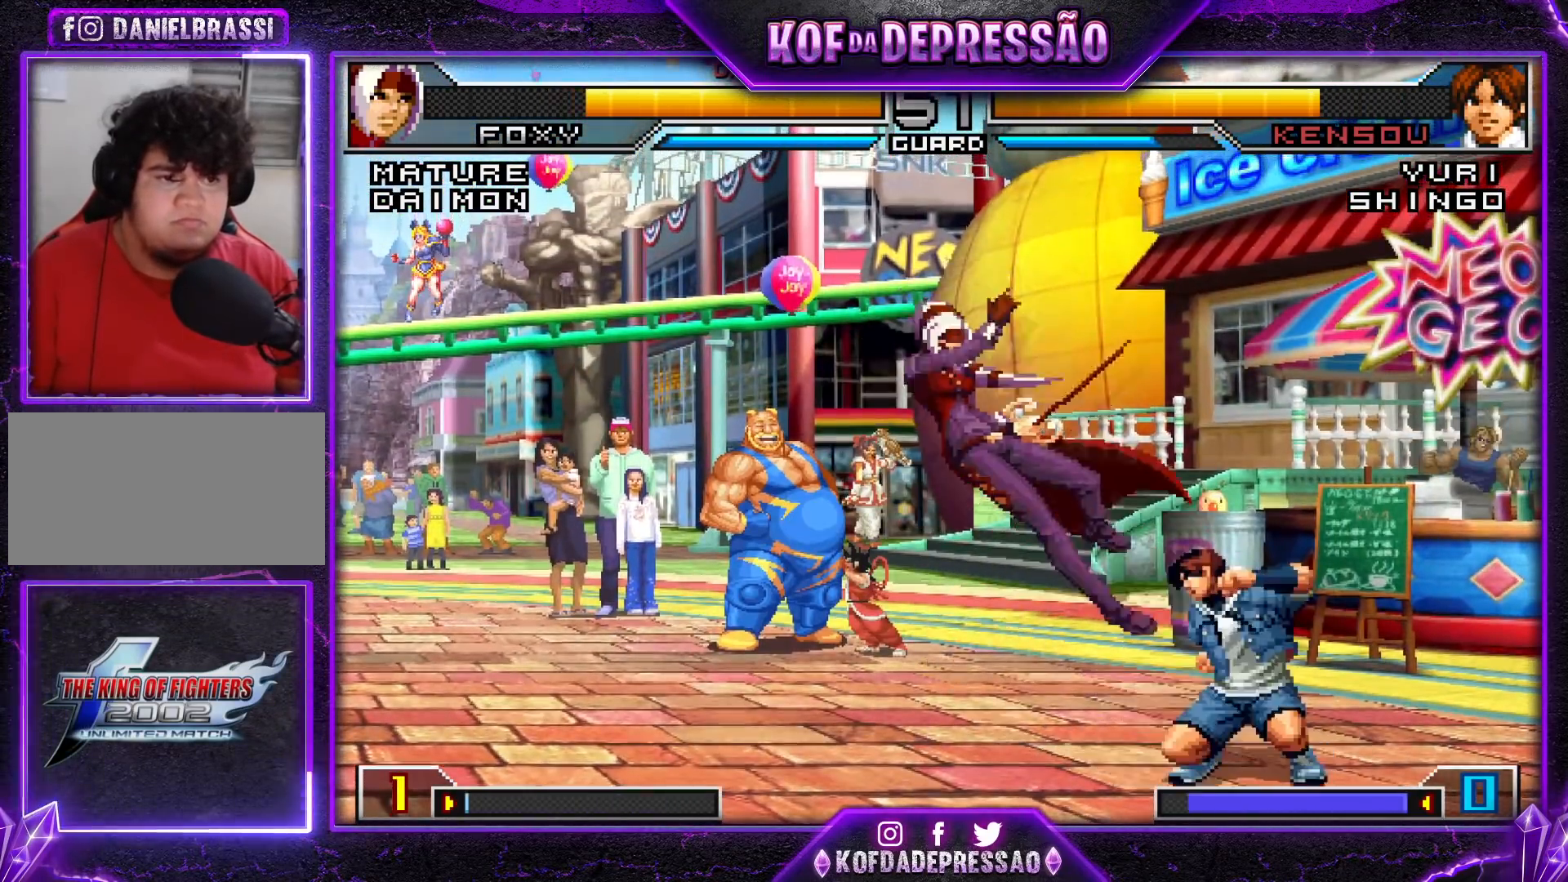
{"buttons": [], "left_stick": "left", "events": [[234, "left_stick", "center"], [384, "left_stick", "left"], [450, "left_stick", "center"], [501, "left_stick", "left"]]}
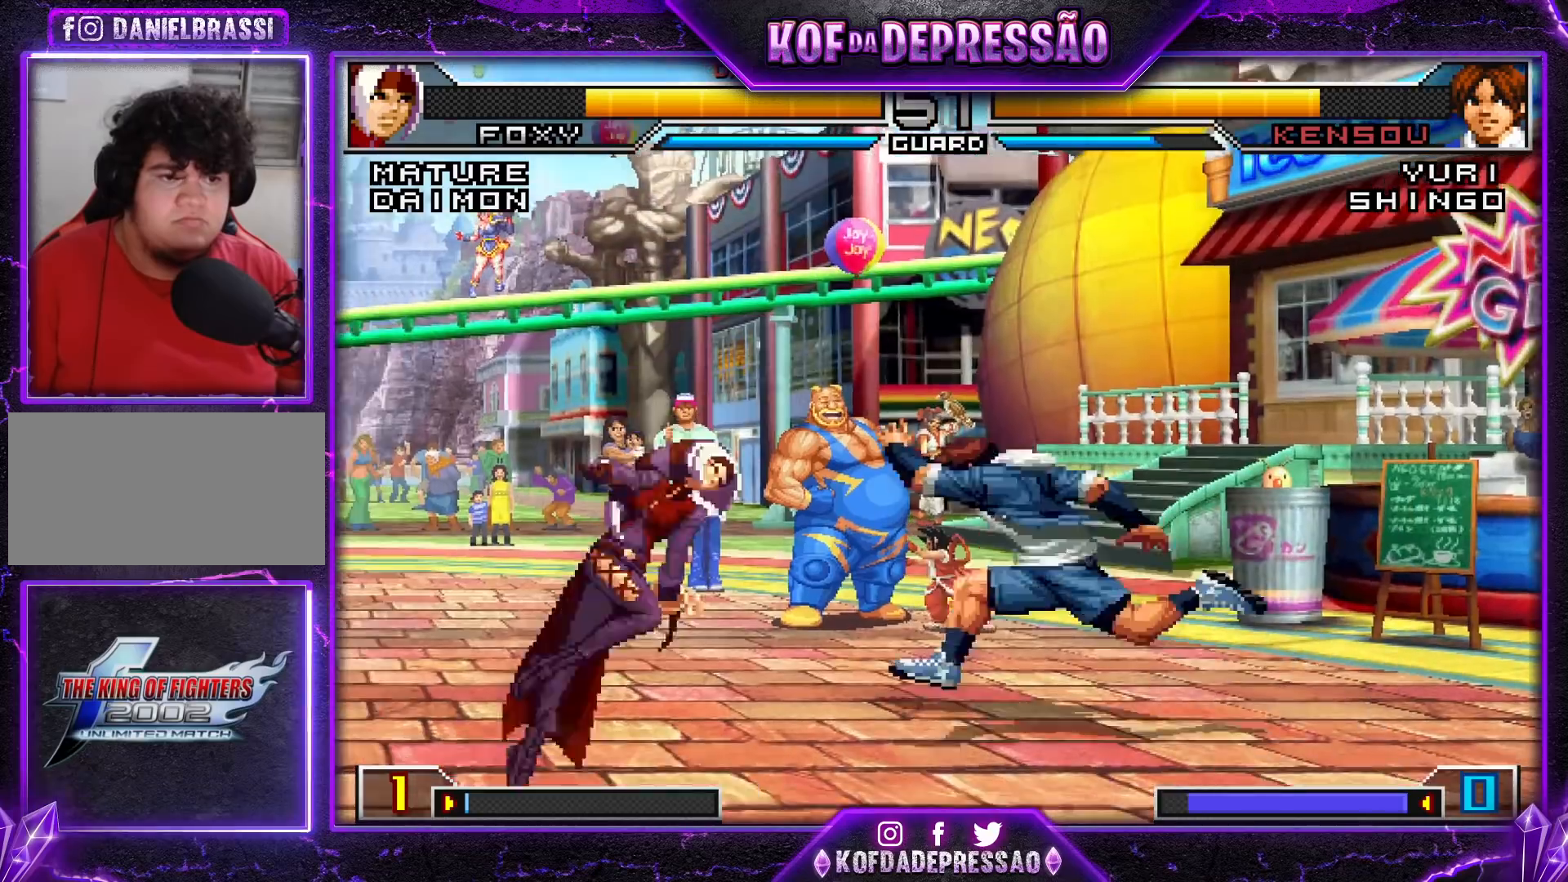
{"buttons": [], "left_stick": "up-right", "events": [[200, "left_stick", "down-right"], [283, "left_stick", "up-right"]]}
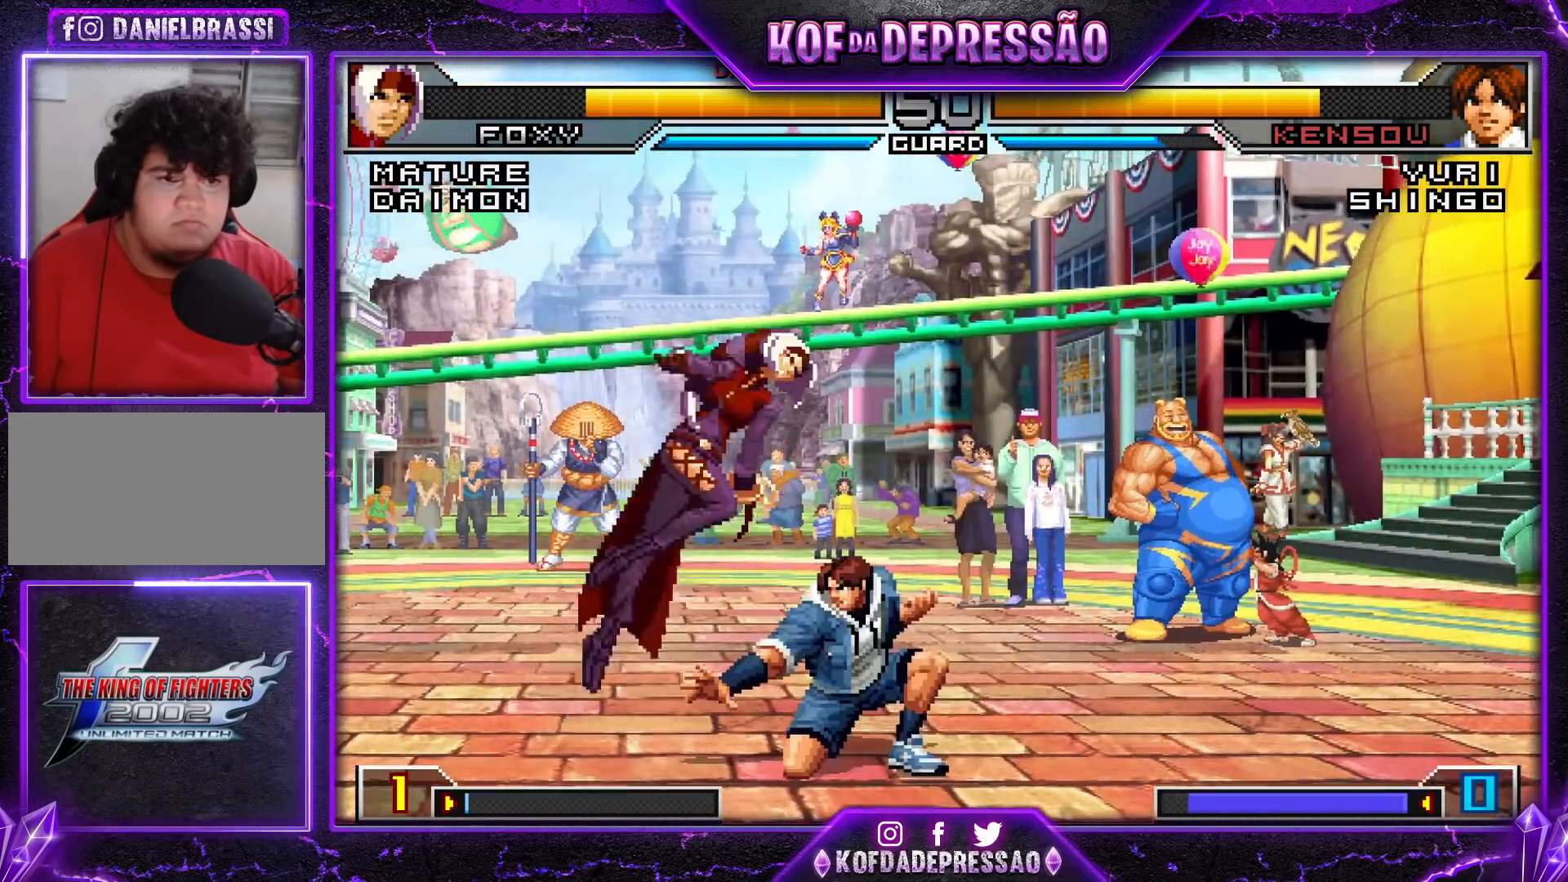
{"buttons": ["R1"], "left_stick": "center", "events": [[100, "R1", "down"], [117, "left_stick", "center"], [234, "left_stick", "left"], [267, "R1", "up"], [350, "left_stick", "down"], [417, "left_stick", "left"], [450, "R1", "down"], [501, "left_stick", "center"]]}
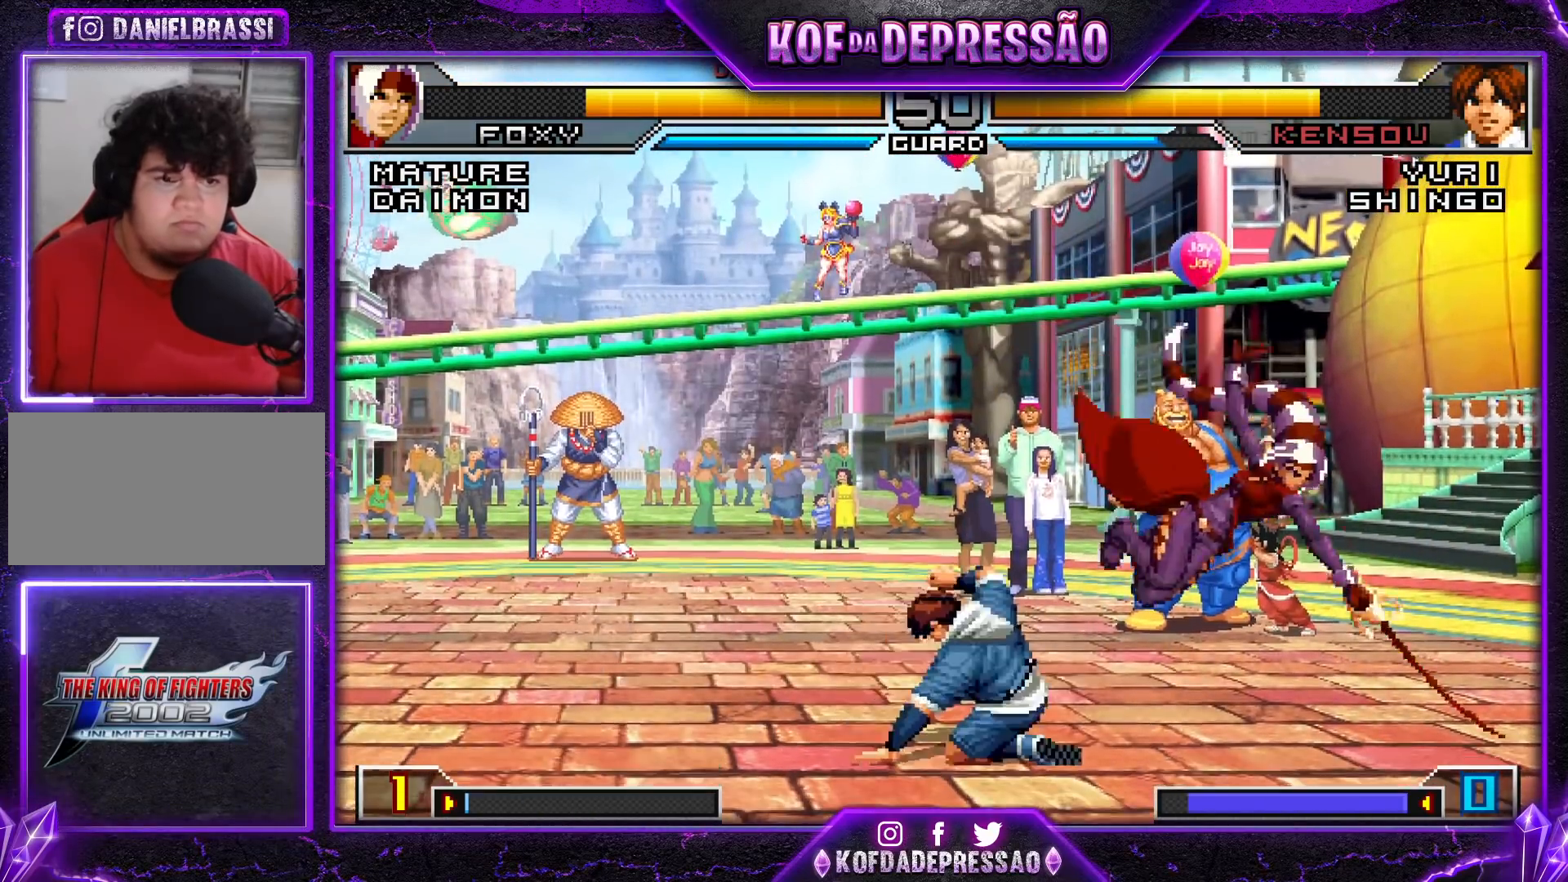
{"buttons": [], "left_stick": "down-right", "events": [[33, "left_stick", "left"], [50, "R1", "up"], [50, "left_stick", "down-right"], [100, "R1", "down"], [133, "CROSS", "down"], [333, "R1", "up"], [367, "CROSS", "up"]]}
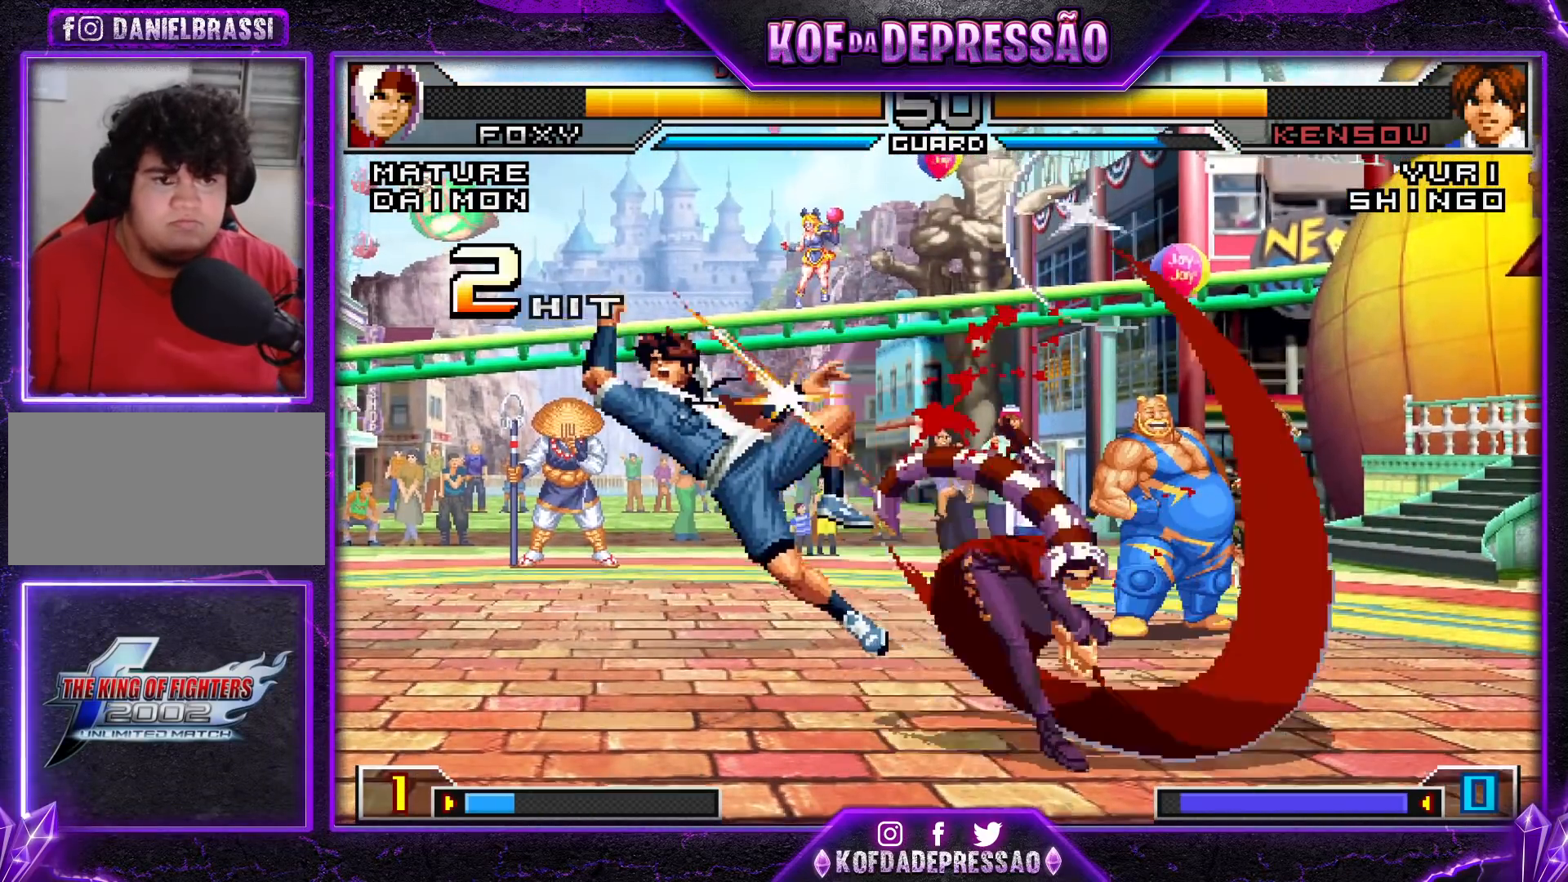
{"buttons": [], "left_stick": "center", "events": [[401, "left_stick", "left"], [467, "left_stick", "center"]]}
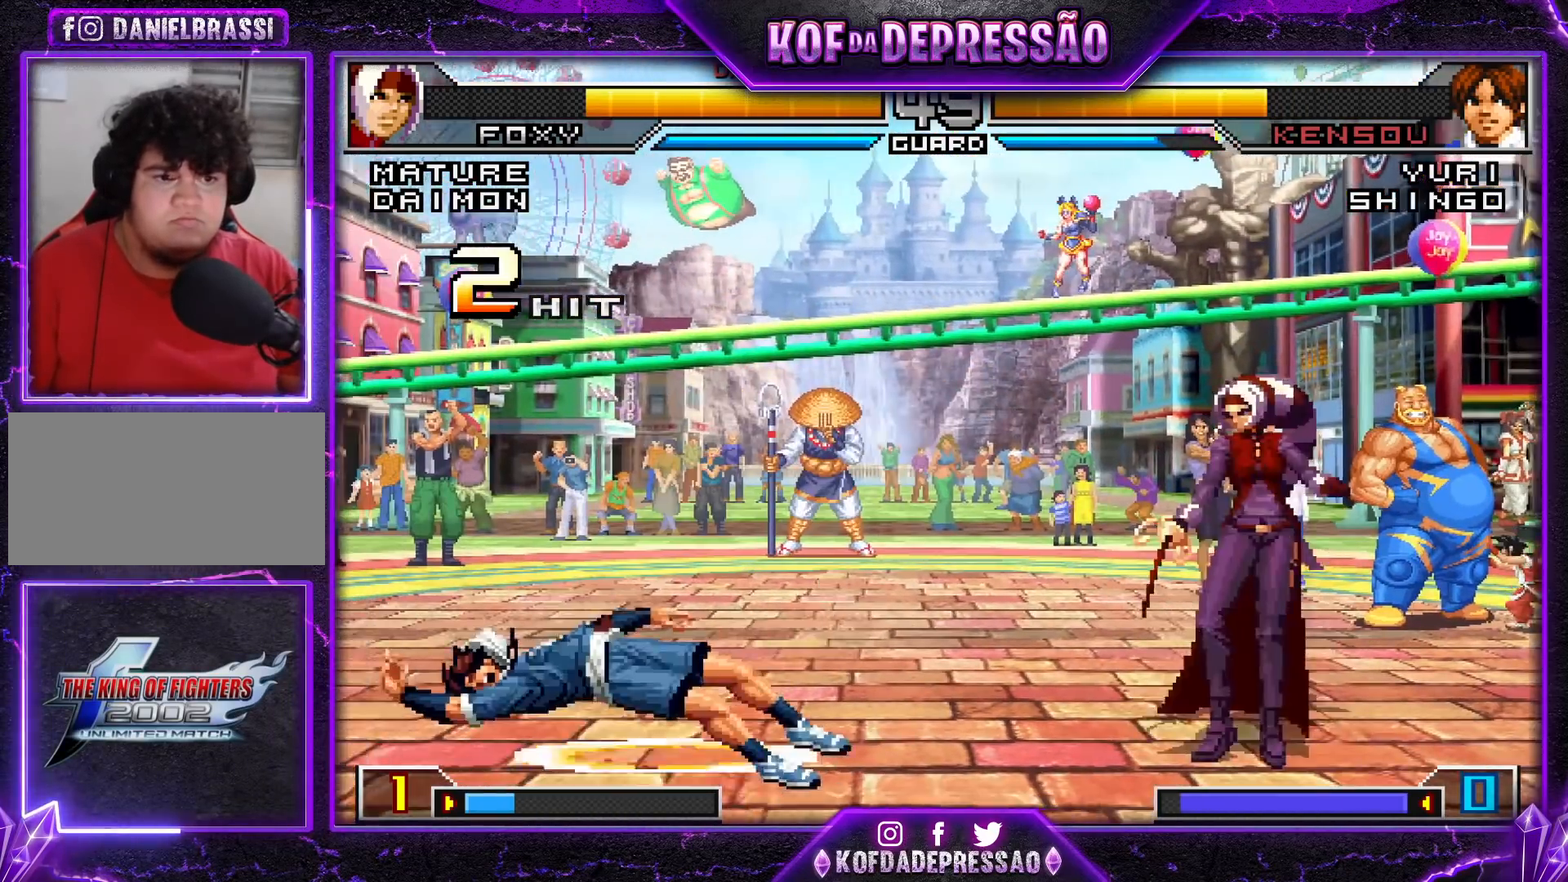
{"buttons": ["CROSS", "R1"], "left_stick": "center", "events": [[33, "left_stick", "left"], [417, "left_stick", "right"], [484, "CROSS", "down"], [484, "R1", "down"], [484, "left_stick", "center"]]}
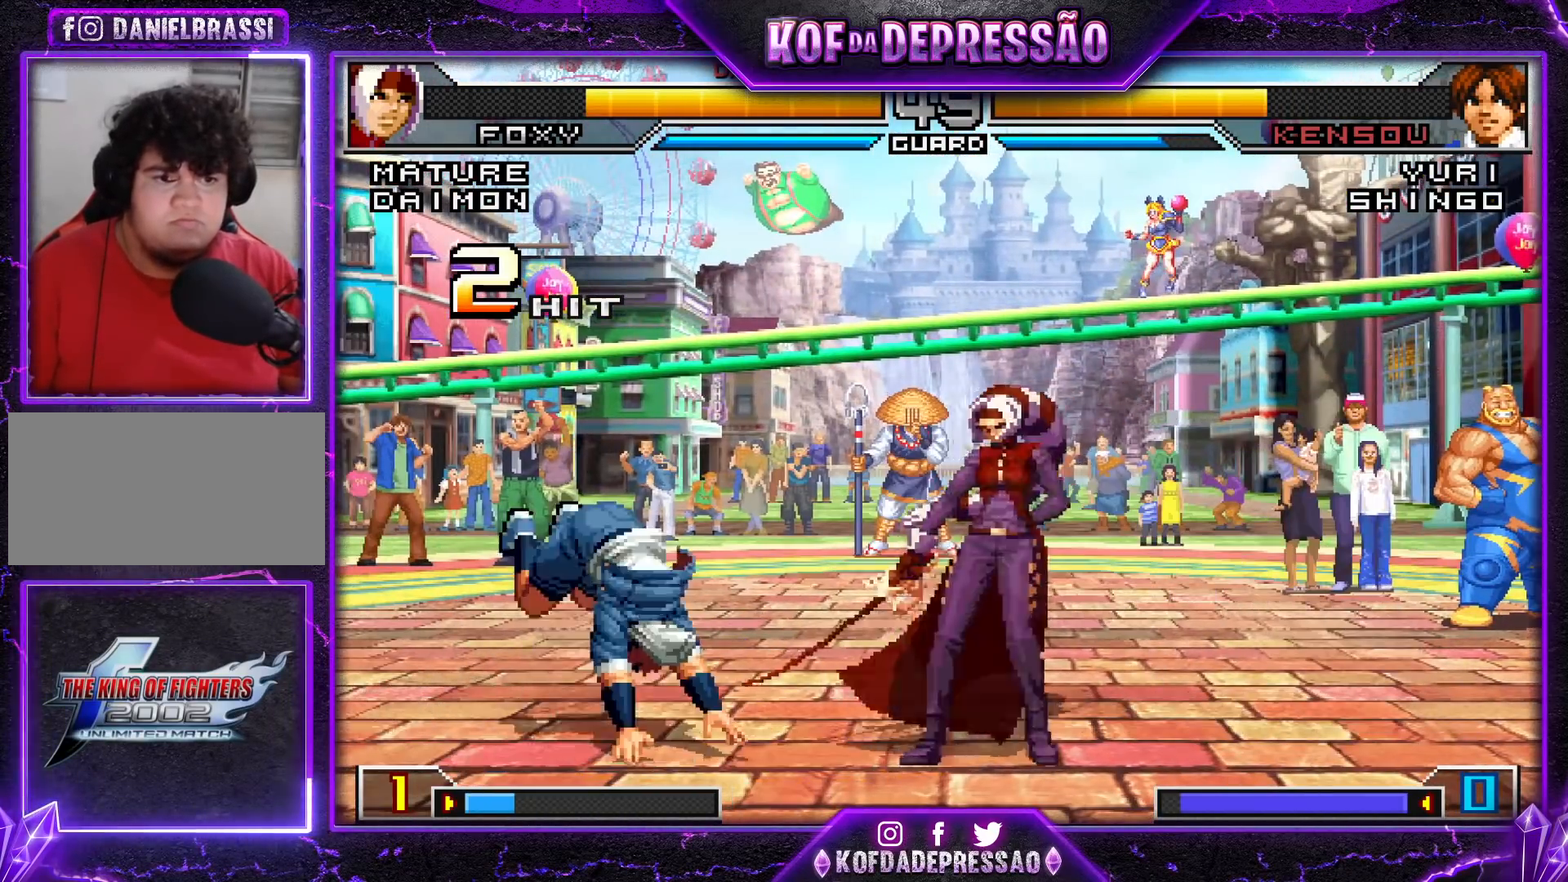
{"buttons": [], "left_stick": "down-right", "events": [[67, "left_stick", "left"], [84, "CROSS", "up"], [84, "R1", "up"], [167, "left_stick", "down"], [284, "left_stick", "right"], [301, "R1", "down"], [334, "left_stick", "center"], [417, "R1", "up"], [451, "left_stick", "down-right"]]}
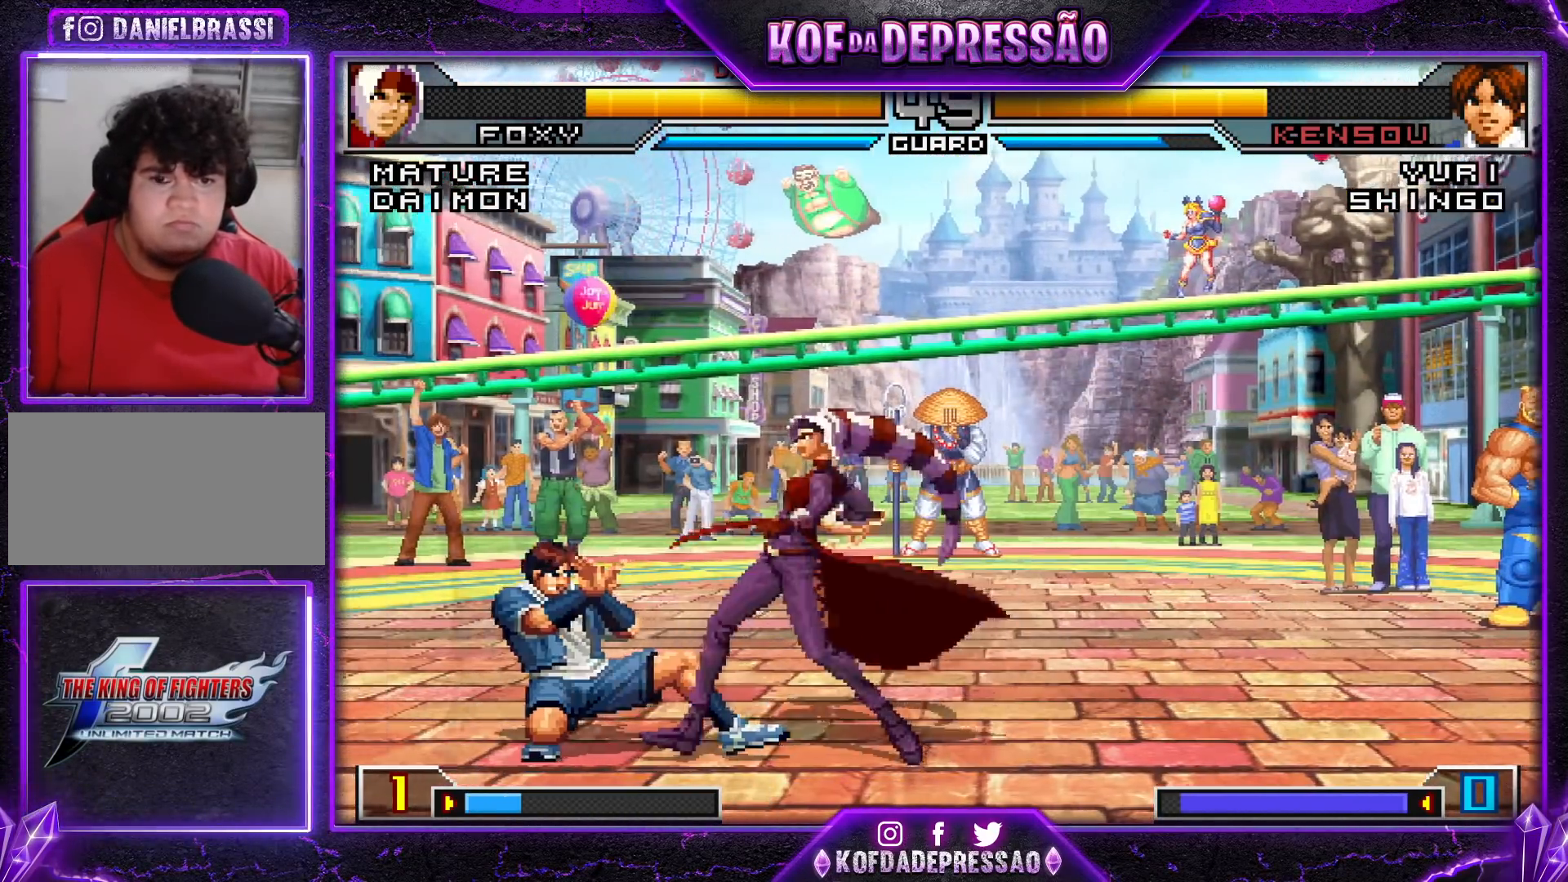
{"buttons": [], "left_stick": "down-right", "events": [[167, "left_stick", "left"], [183, "R1", "down"], [283, "left_stick", "center"], [300, "R1", "up"], [334, "left_stick", "down-right"]]}
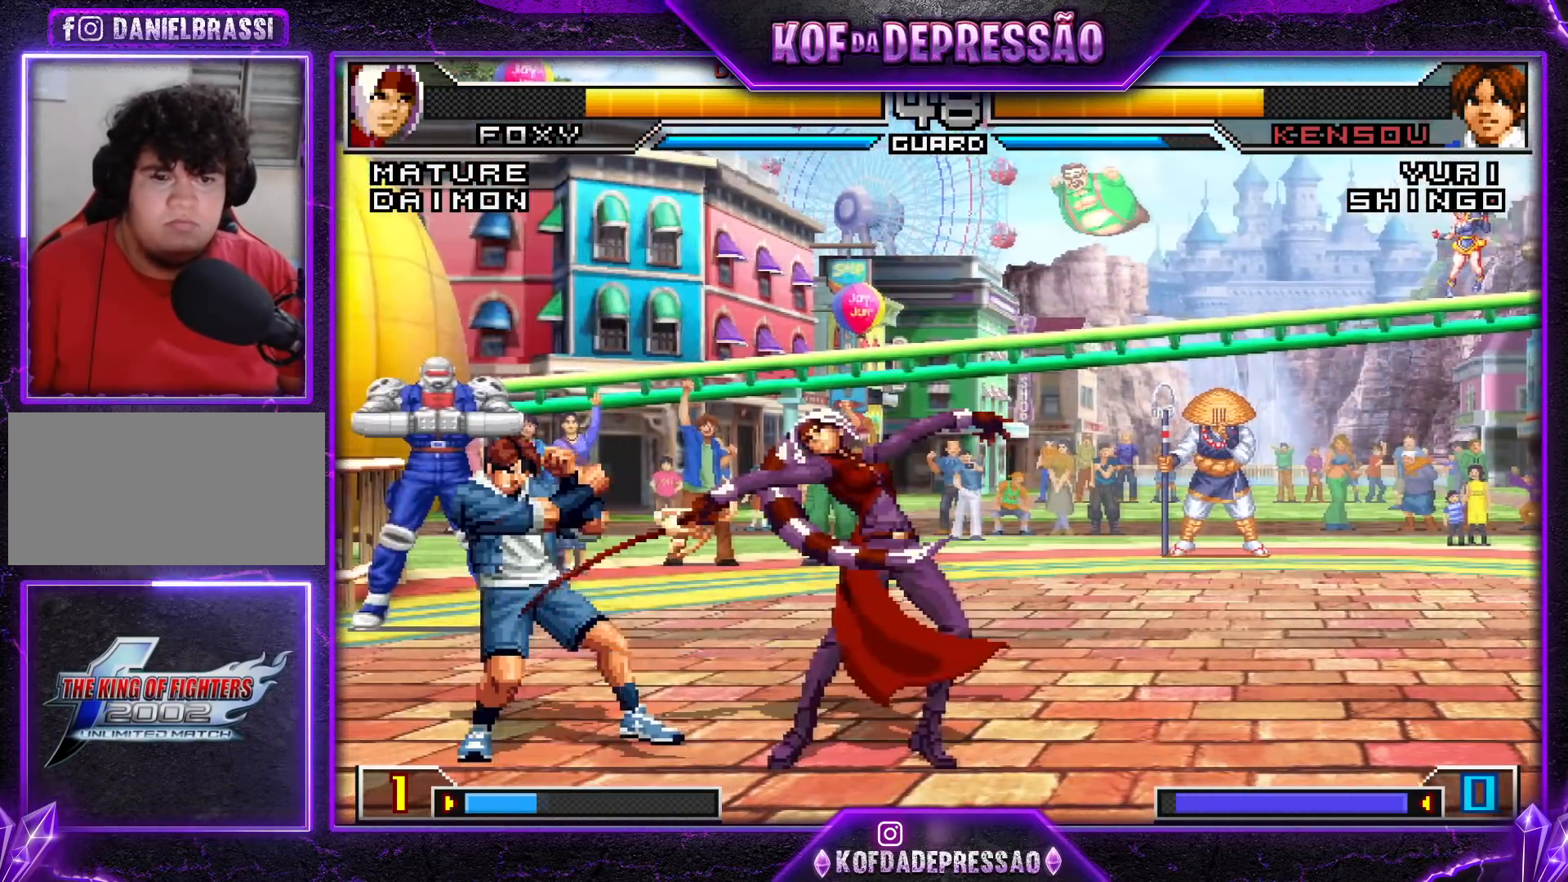
{"buttons": [], "left_stick": "center", "events": [[467, "left_stick", "center"]]}
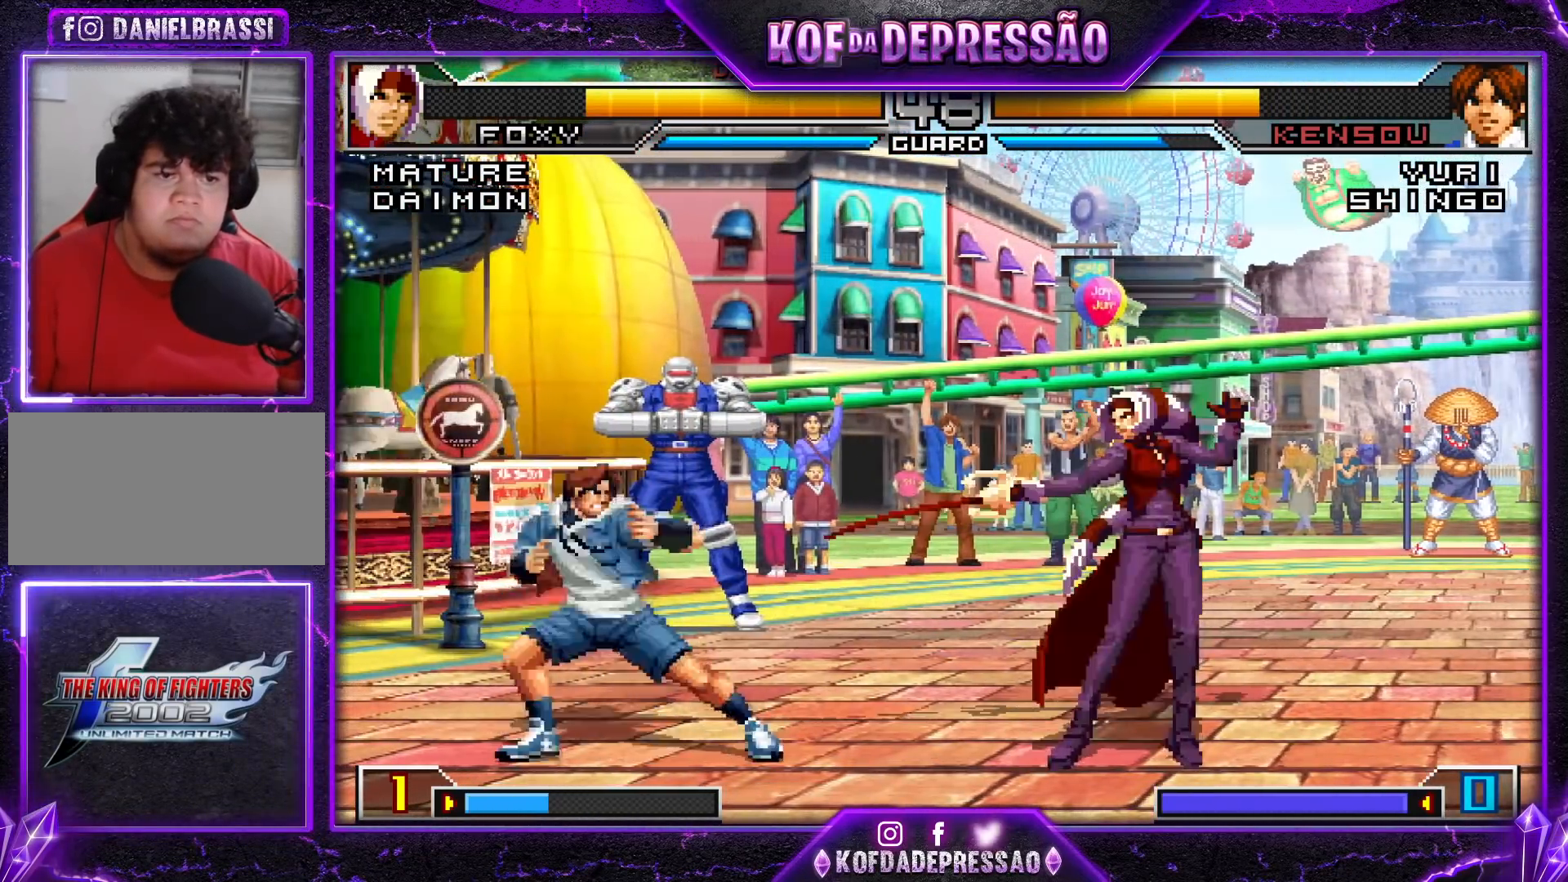
{"buttons": [], "left_stick": "right", "events": [[100, "left_stick", "right"], [167, "left_stick", "center"], [217, "left_stick", "right"]]}
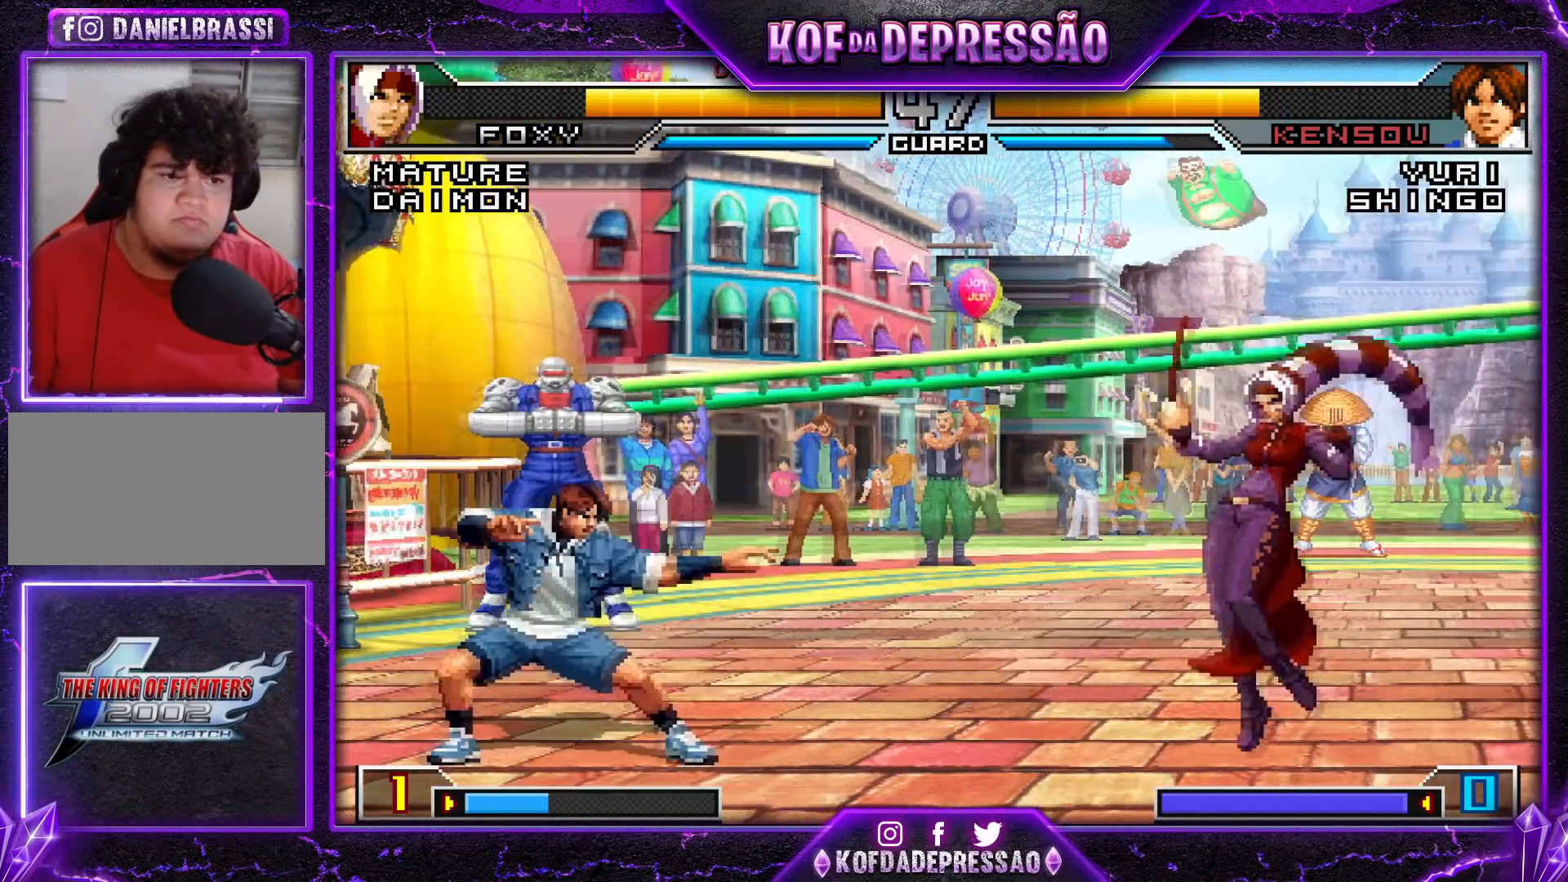
{"buttons": [], "left_stick": "right", "events": [[134, "left_stick", "center"], [184, "SQUARE", "down"], [267, "SQUARE", "up"], [417, "left_stick", "right"]]}
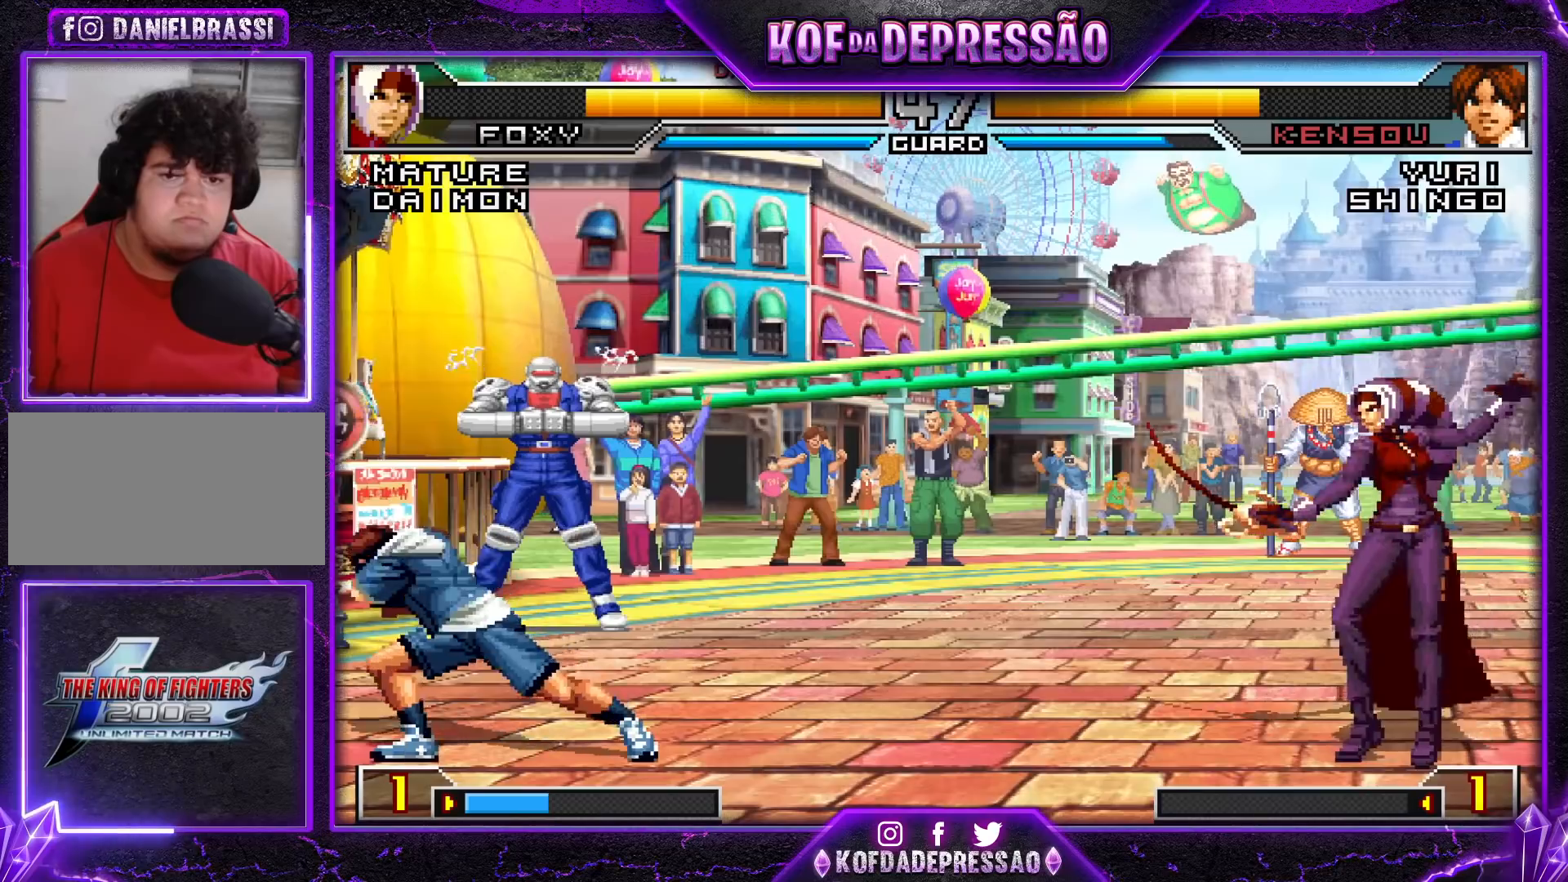
{"buttons": [], "left_stick": "center", "events": [[283, "left_stick", "center"]]}
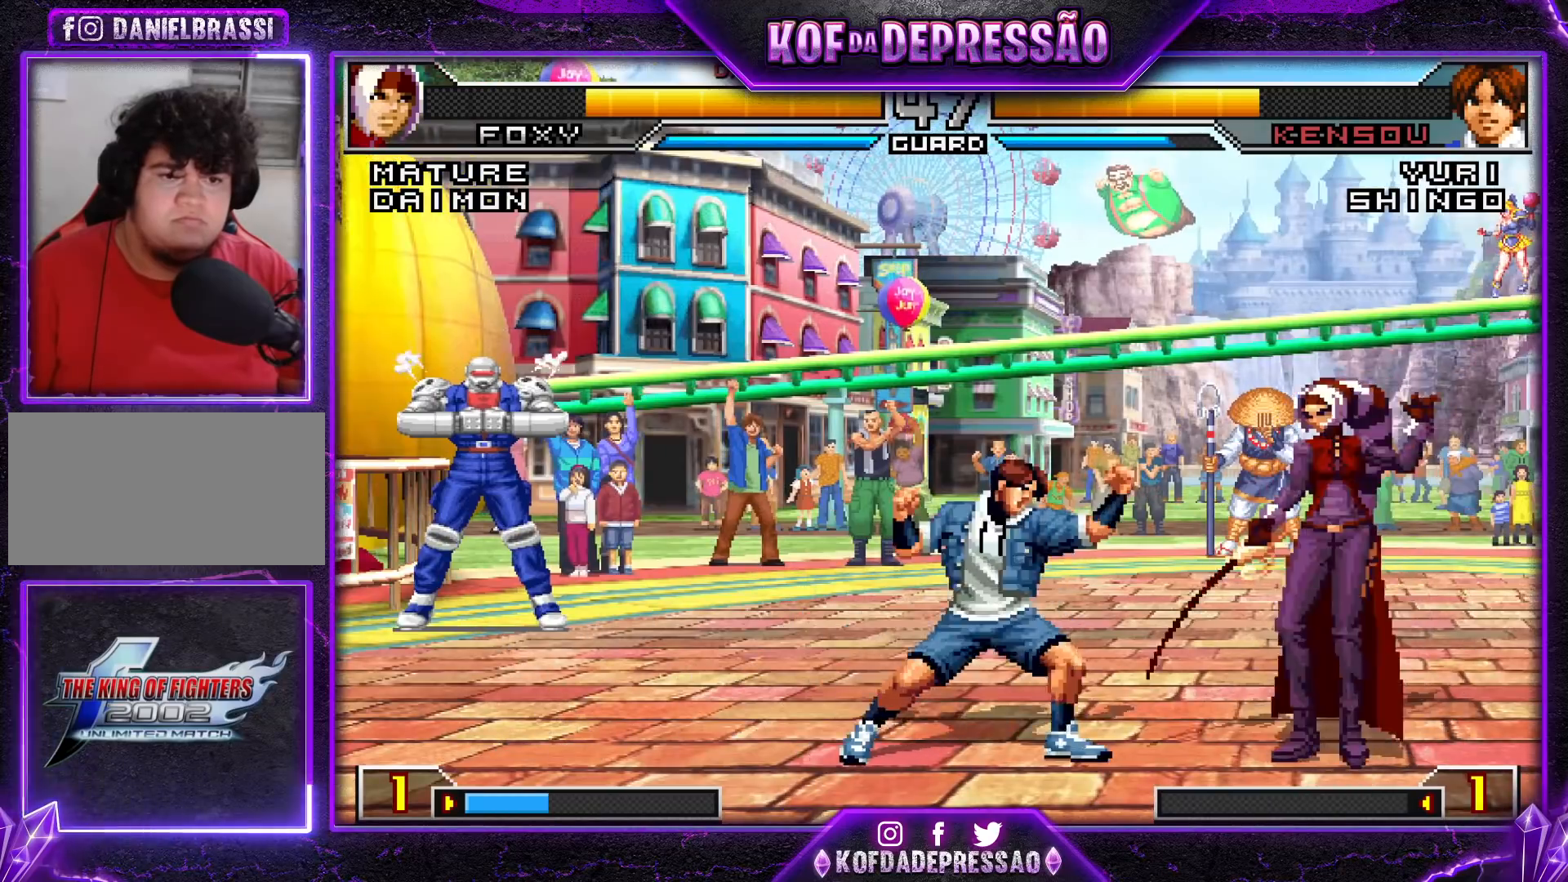
{"buttons": [], "left_stick": "down-right", "events": [[100, "CROSS", "down"], [134, "left_stick", "down-right"], [234, "CROSS", "up"]]}
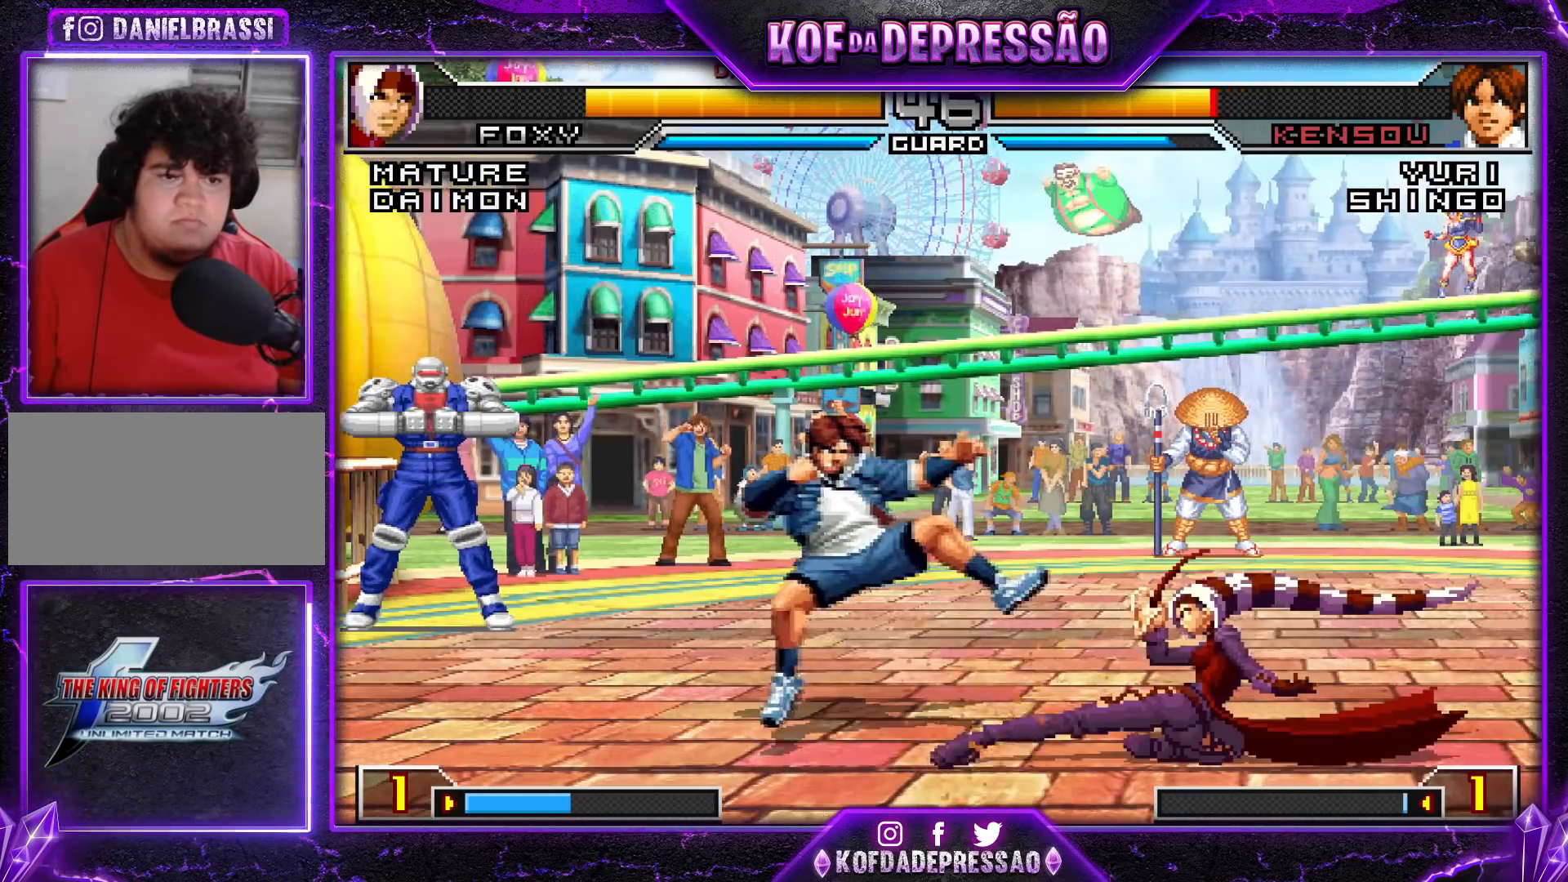
{"buttons": [], "left_stick": "center", "events": [[317, "left_stick", "center"], [400, "left_stick", "left"], [484, "left_stick", "center"]]}
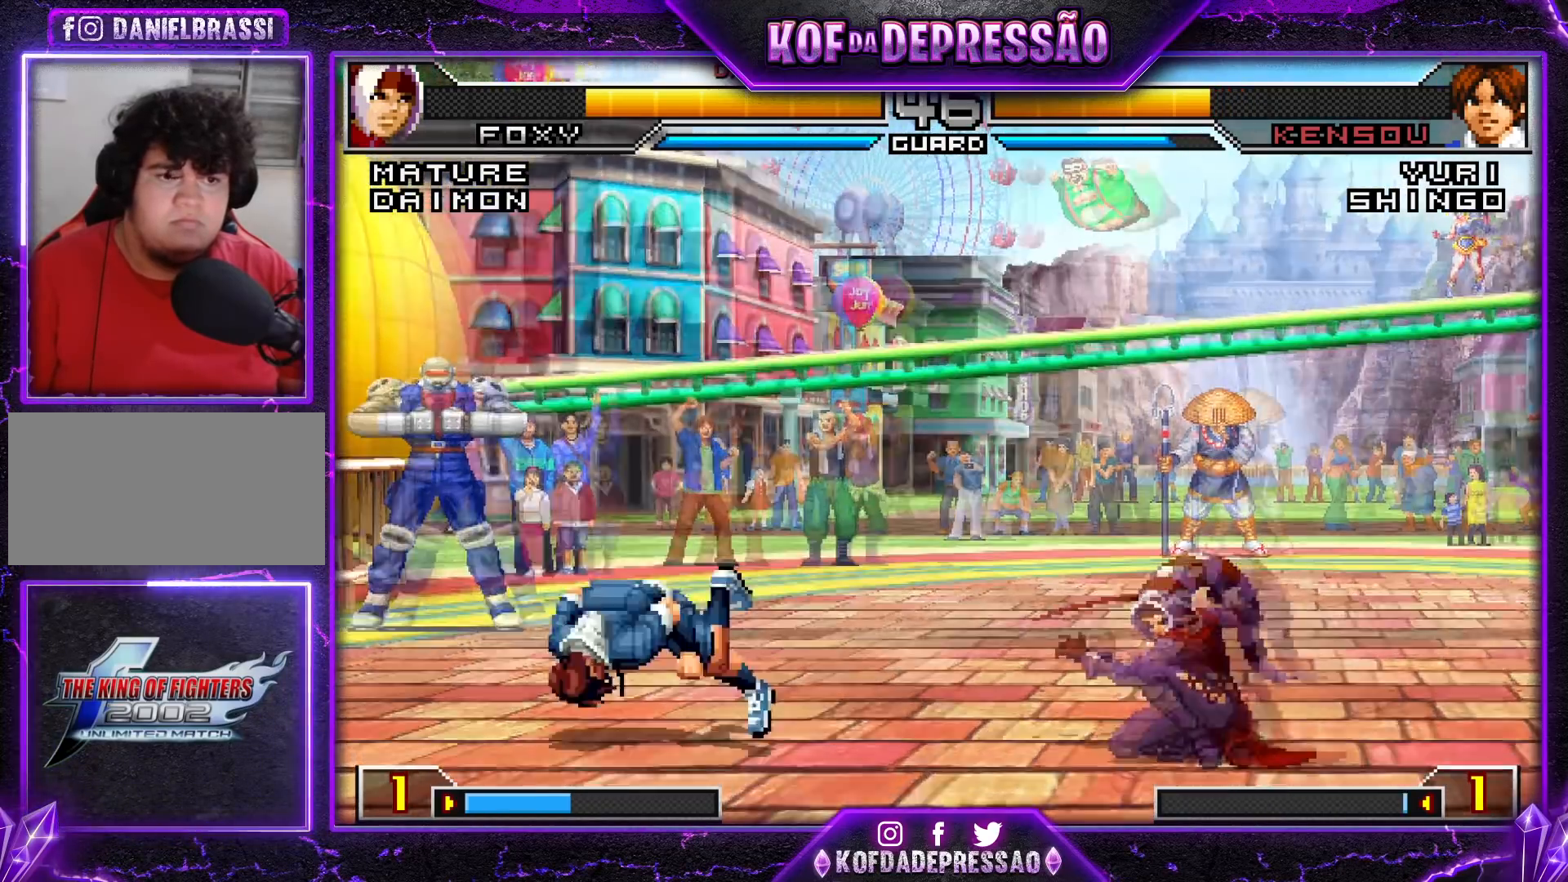
{"buttons": [], "left_stick": "down-right", "events": [[34, "left_stick", "left"], [401, "left_stick", "down-right"]]}